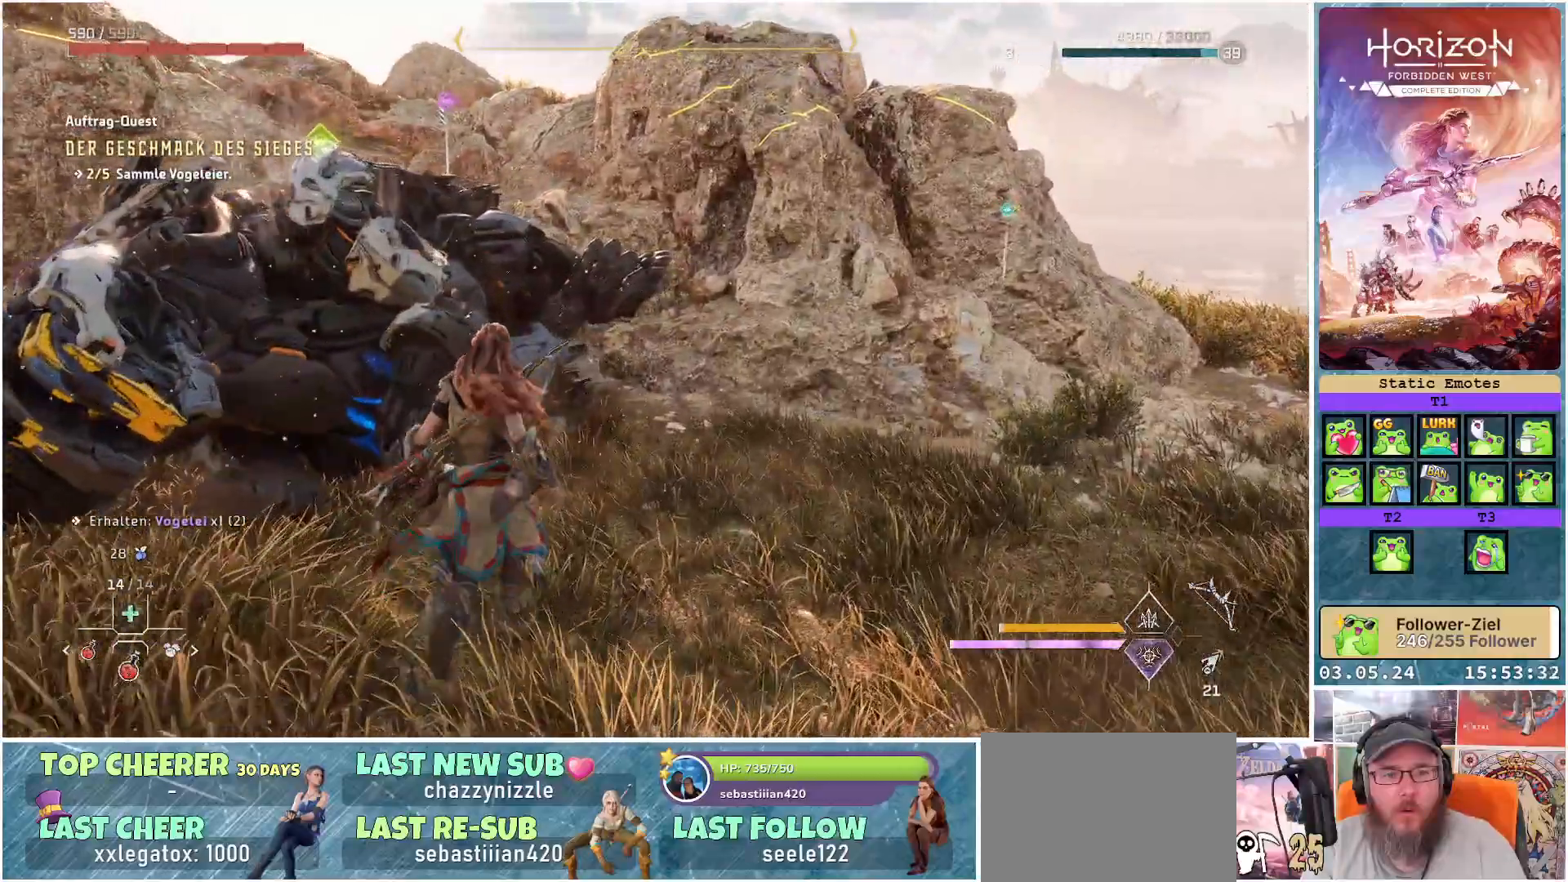
Gameplay with a controller (Xbox layout); each line is a JSON object with the inputs held at the frame after it. "events" lists button and stick changes between this image and that frame as [ms after this image, input, new state], when the widget could be followed in between.
{"buttons": ["Y"], "left_stick": "center", "right_stick": "center", "events": [[267, "Y", "down"], [400, "left_stick", "center"]]}
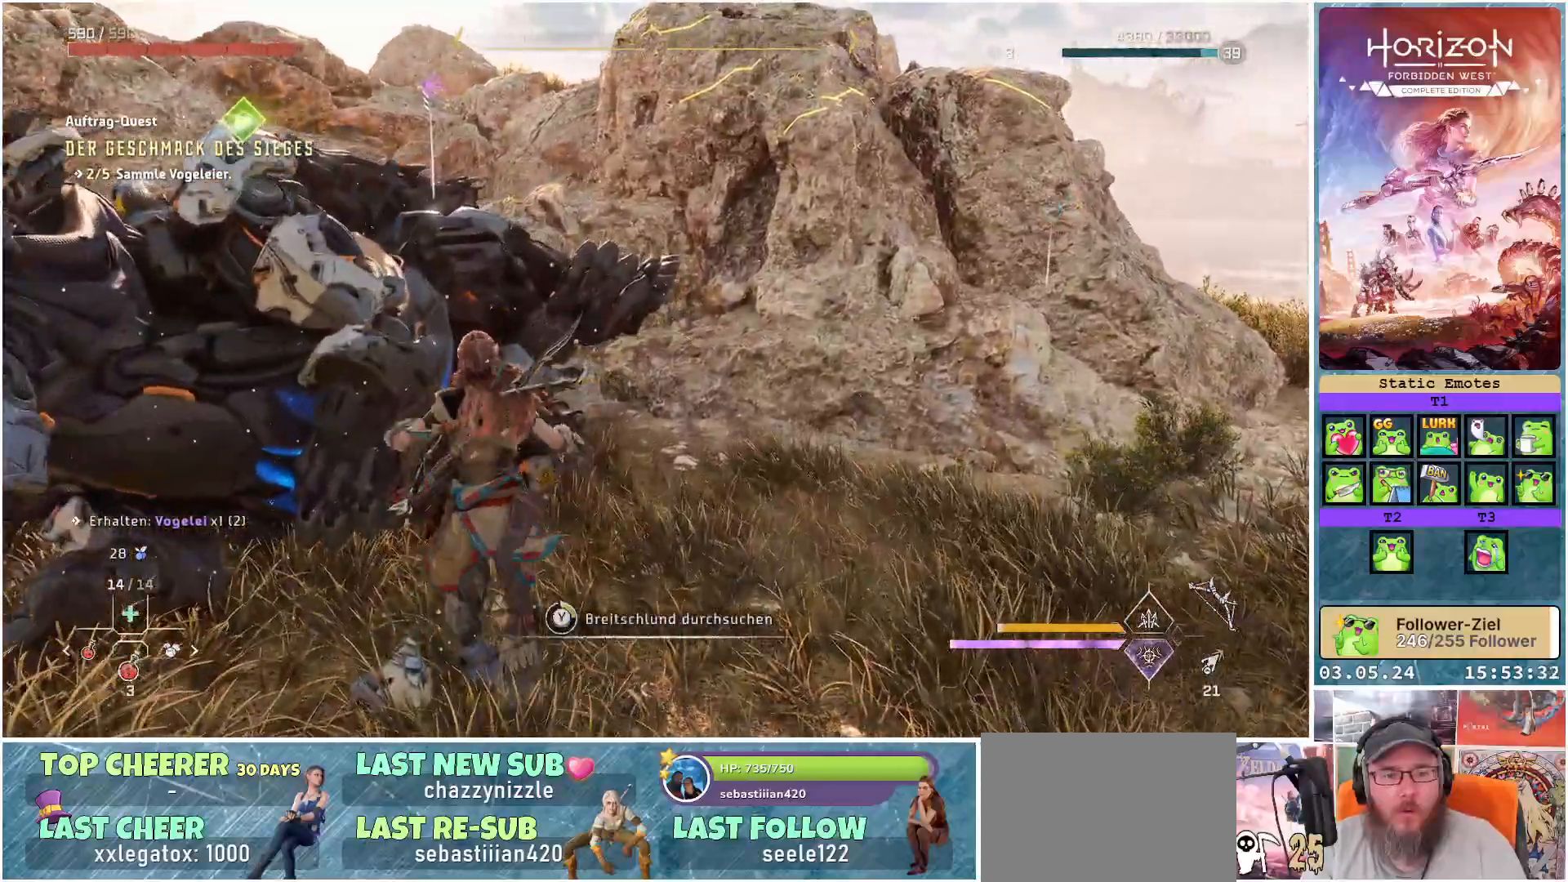
{"buttons": ["Y"], "left_stick": "center", "right_stick": "center", "events": []}
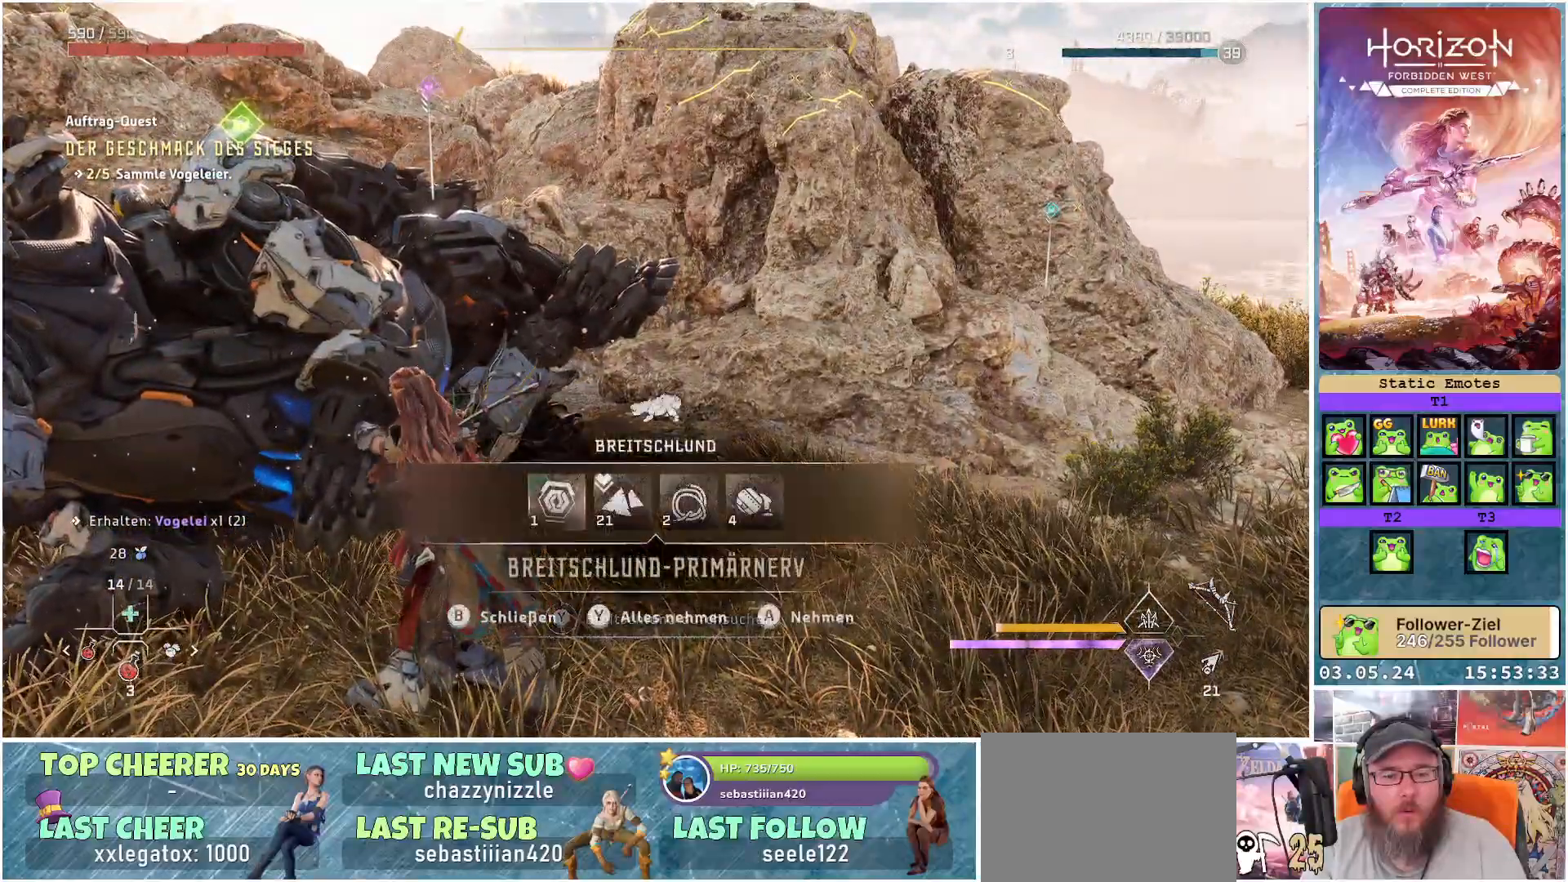
{"buttons": [], "left_stick": "up-right", "right_stick": "center", "events": [[83, "Y", "up"], [183, "Y", "down"], [200, "left_stick", "right"], [267, "Y", "up"], [267, "left_stick", "up-right"]]}
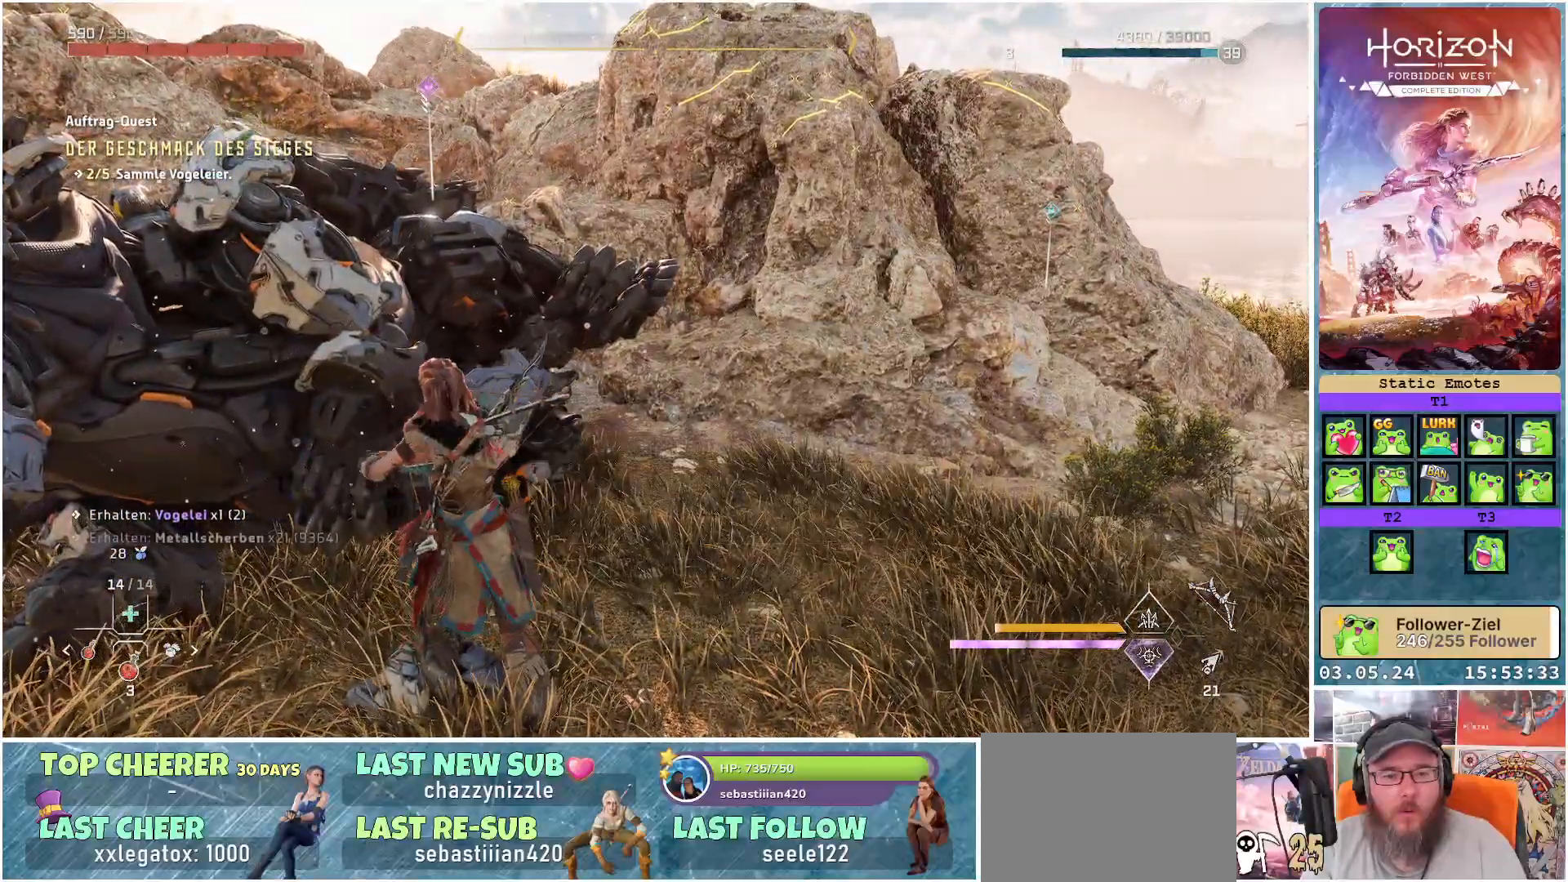
{"buttons": [], "left_stick": "up-right", "right_stick": "left", "events": [[50, "right_stick", "left"]]}
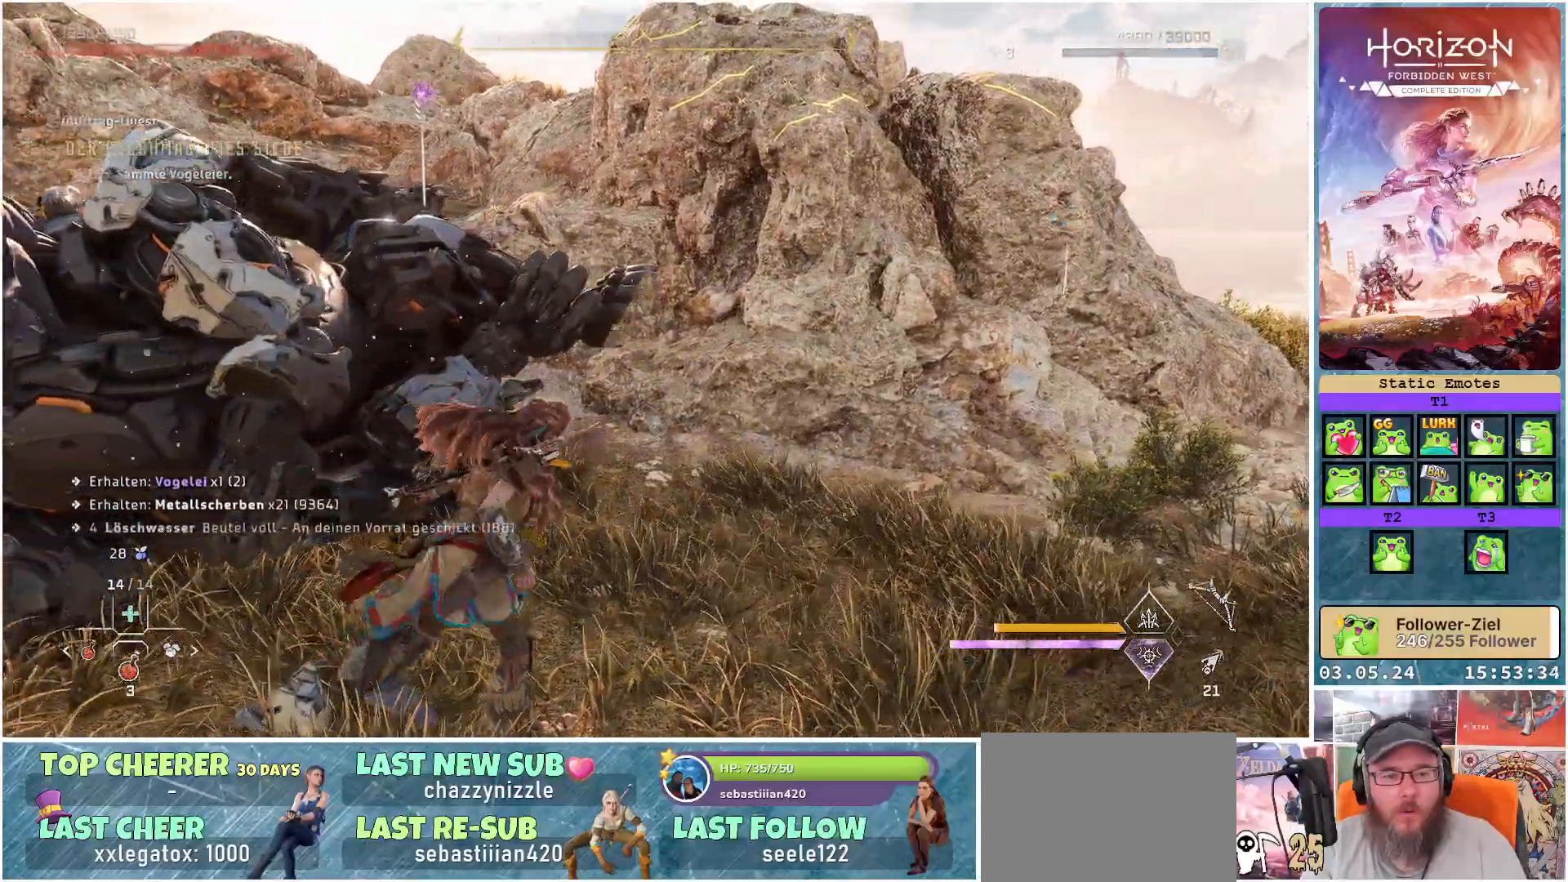
{"buttons": [], "left_stick": "up-right", "right_stick": "left", "events": []}
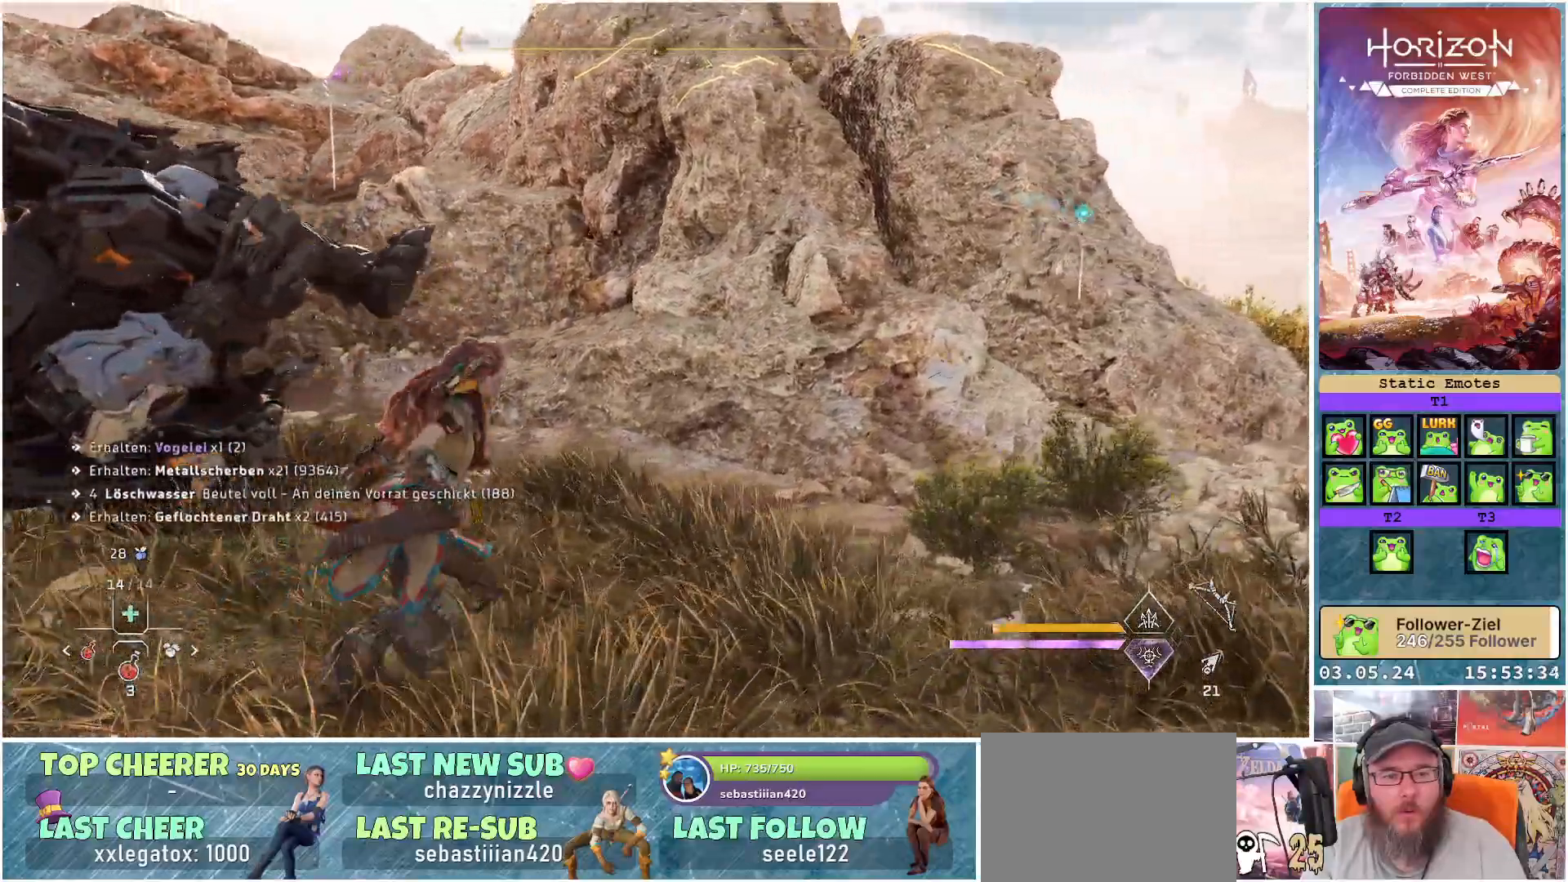
{"buttons": [], "left_stick": "up", "right_stick": "center", "events": [[383, "left_stick", "up"], [450, "right_stick", "center"]]}
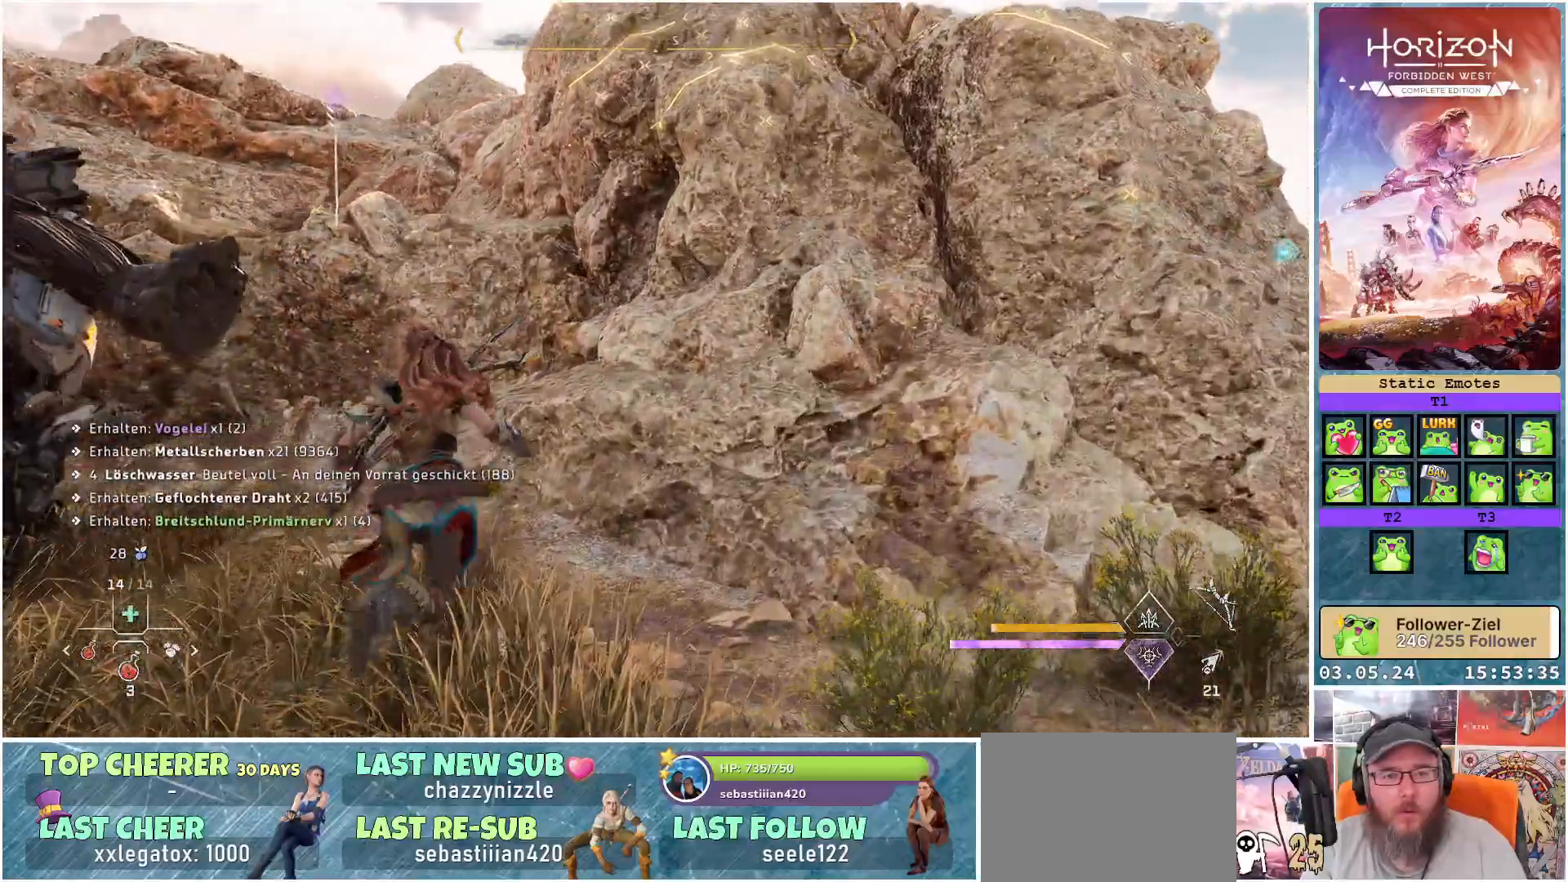
{"buttons": ["A"], "left_stick": "up", "right_stick": "center", "events": [[450, "A", "down"]]}
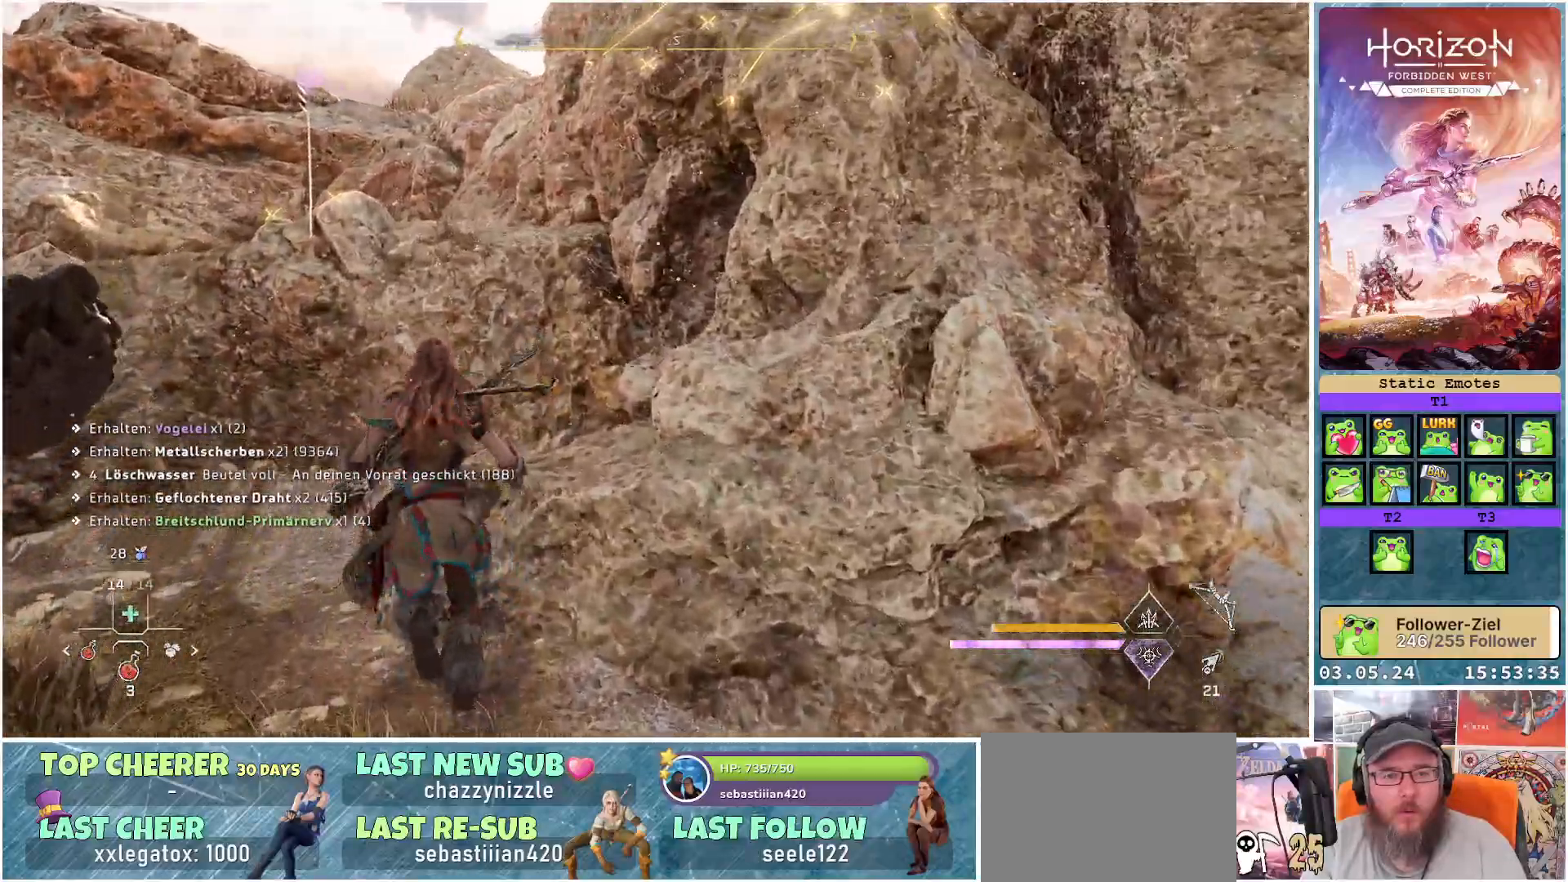
{"buttons": [], "left_stick": "up", "right_stick": "down", "events": [[67, "A", "up"], [333, "right_stick", "down"]]}
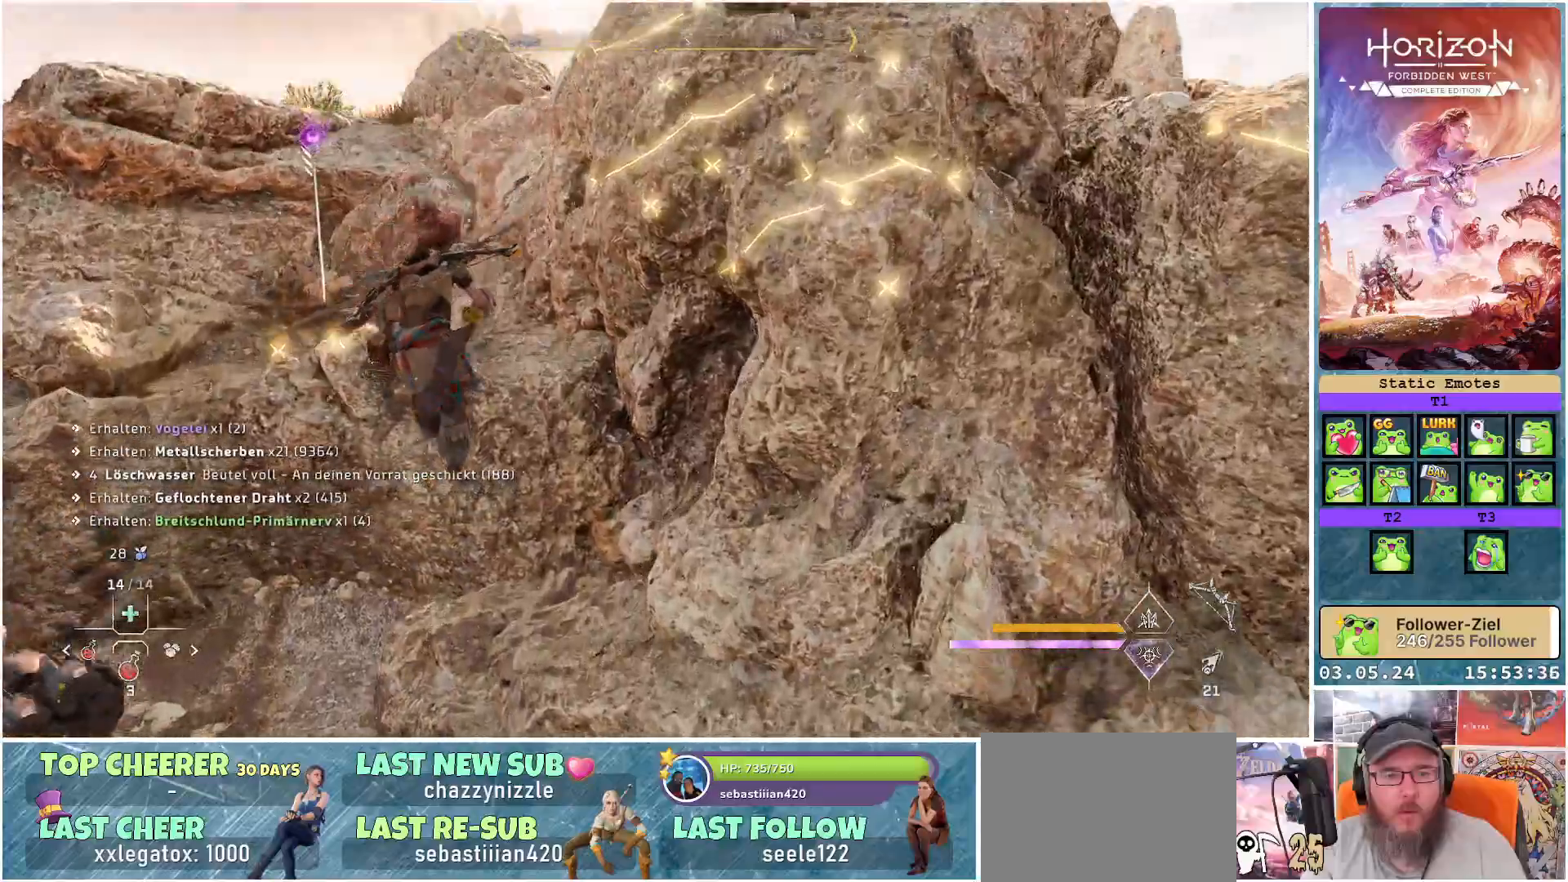
{"buttons": [], "left_stick": "up", "right_stick": "center", "events": [[100, "right_stick", "center"], [367, "A", "down"], [500, "A", "up"]]}
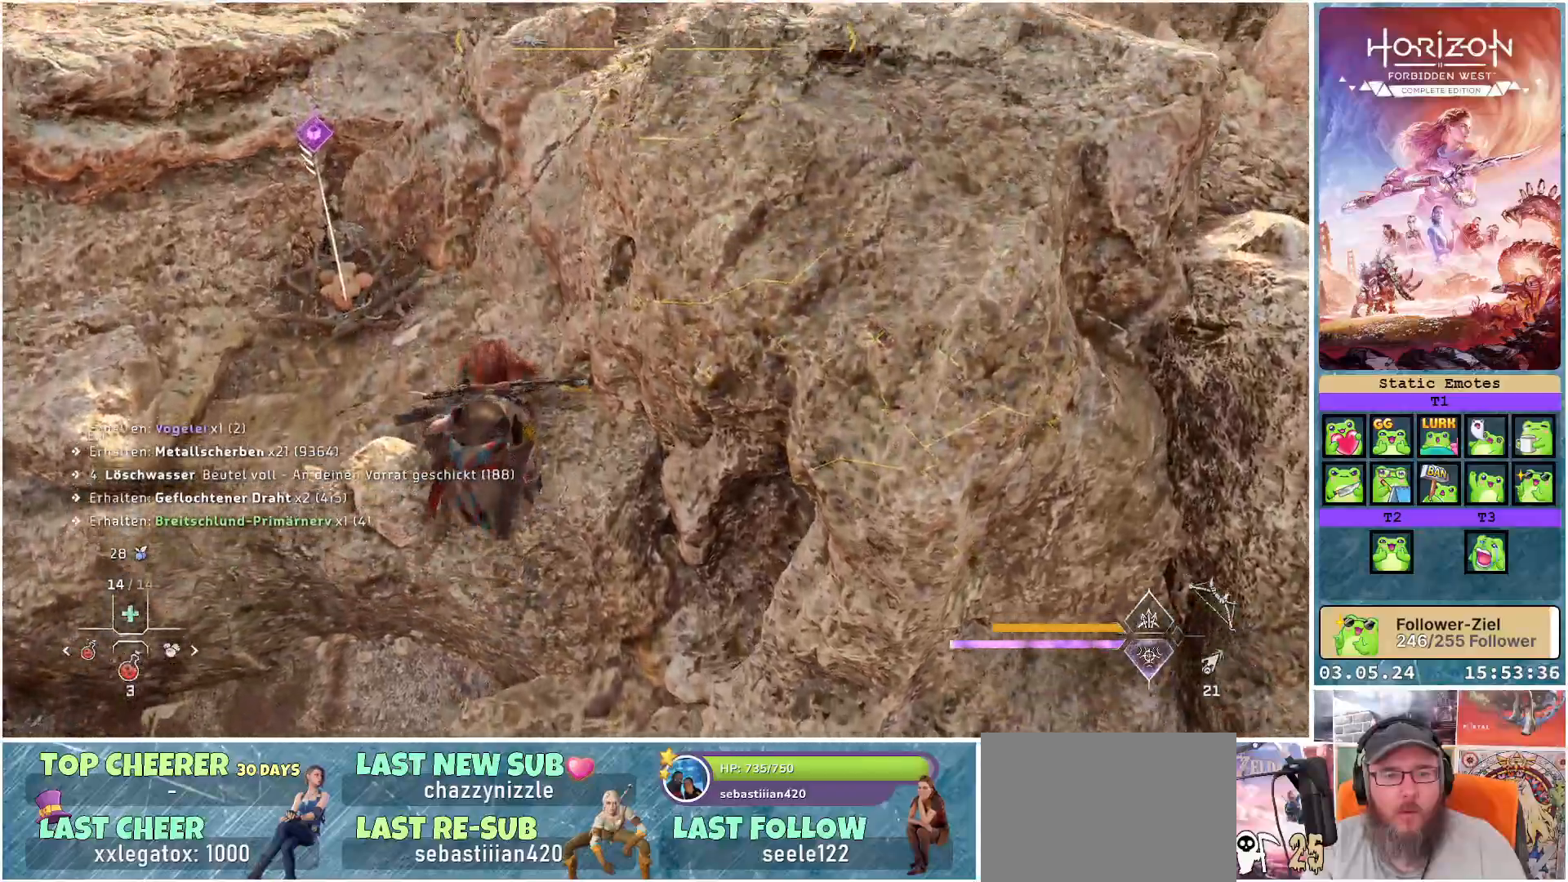
{"buttons": [], "left_stick": "up-left", "right_stick": "center", "events": [[50, "left_stick", "up-left"]]}
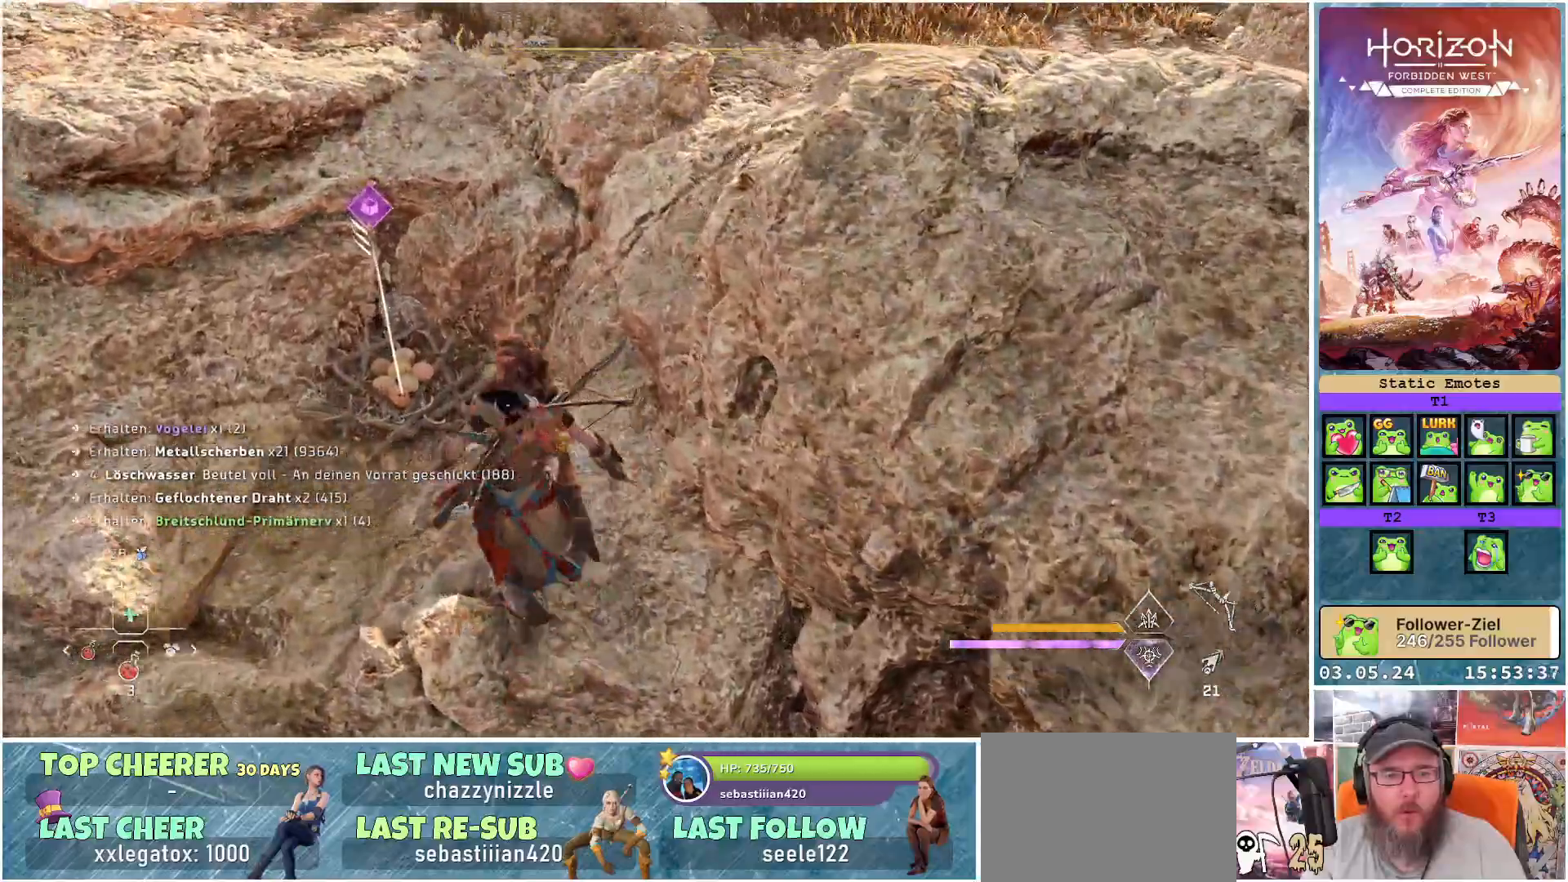
{"buttons": [], "left_stick": "down-right", "right_stick": "center", "events": [[333, "left_stick", "center"], [350, "Y", "down"], [450, "Y", "up"], [500, "left_stick", "down-right"]]}
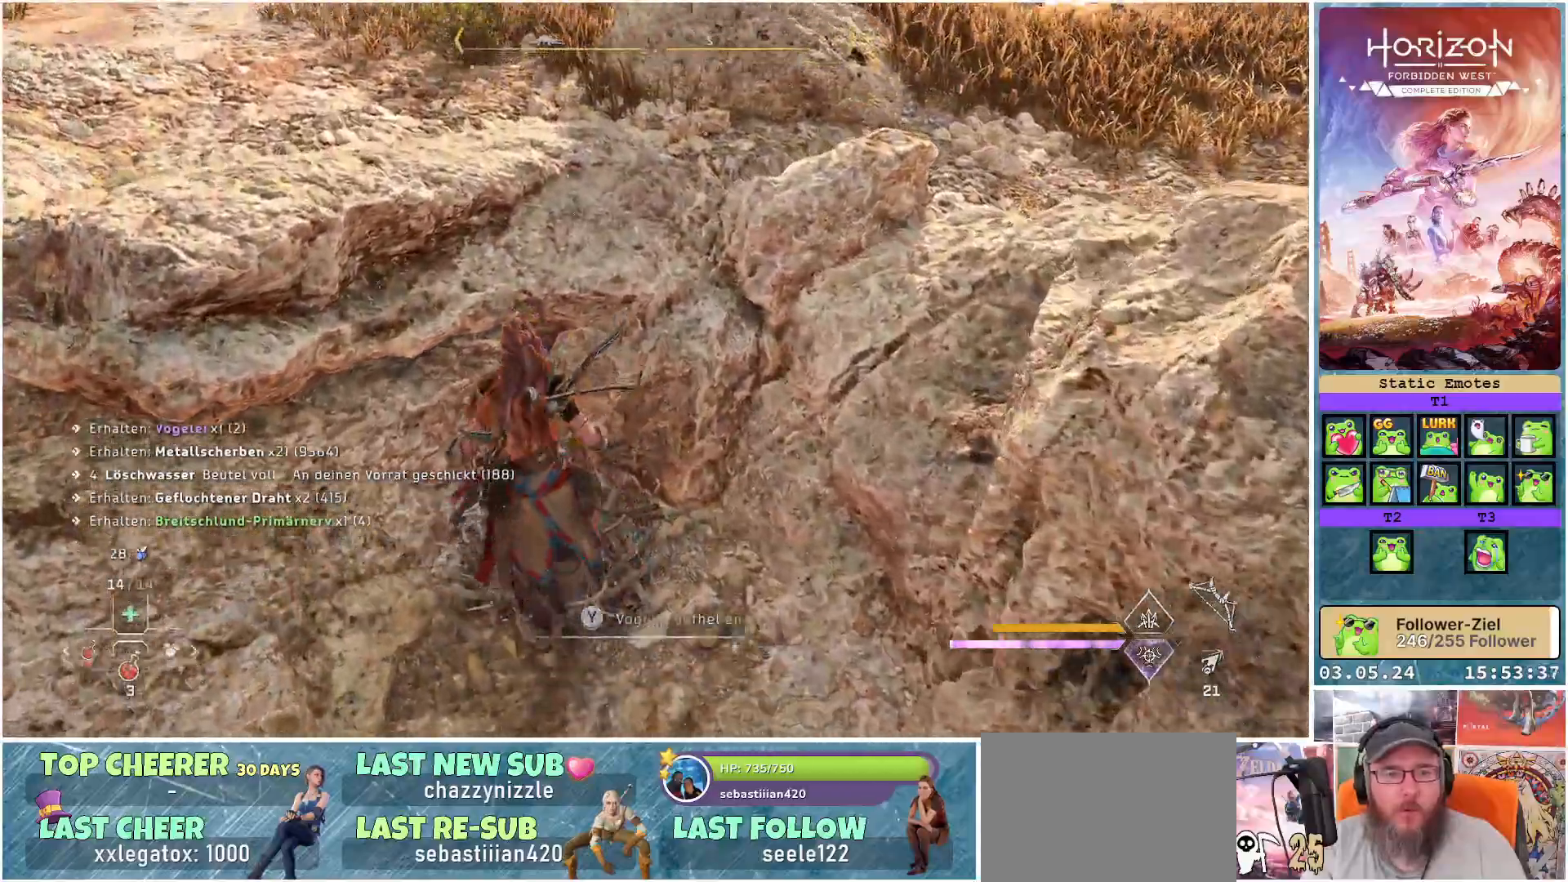
{"buttons": [], "left_stick": "down-right", "right_stick": "right", "events": [[217, "right_stick", "right"]]}
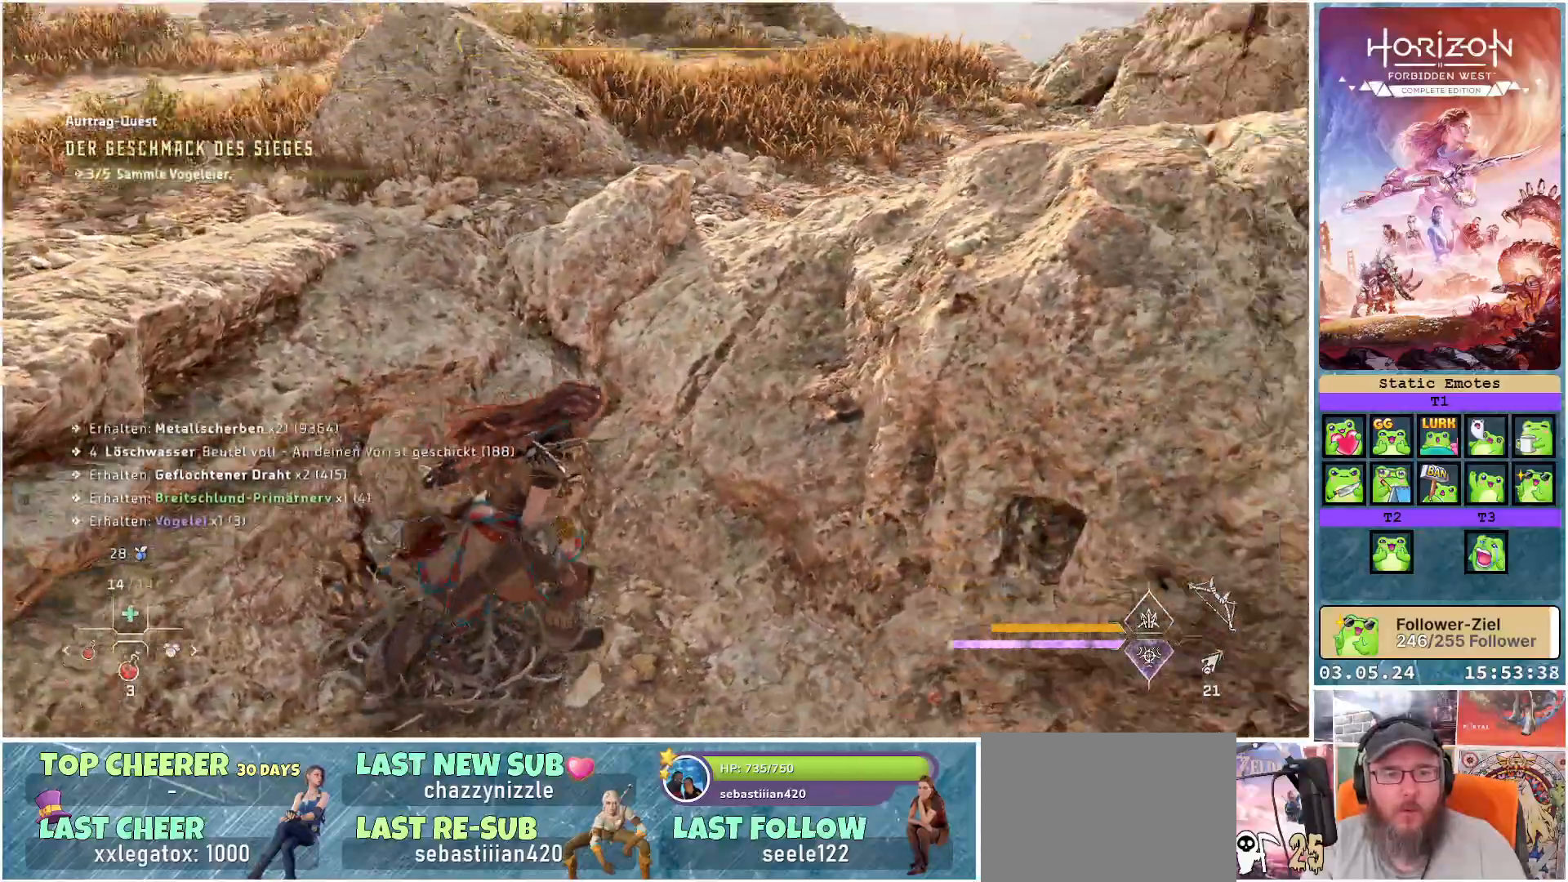
{"buttons": [], "left_stick": "down-right", "right_stick": "center", "events": [[433, "right_stick", "center"]]}
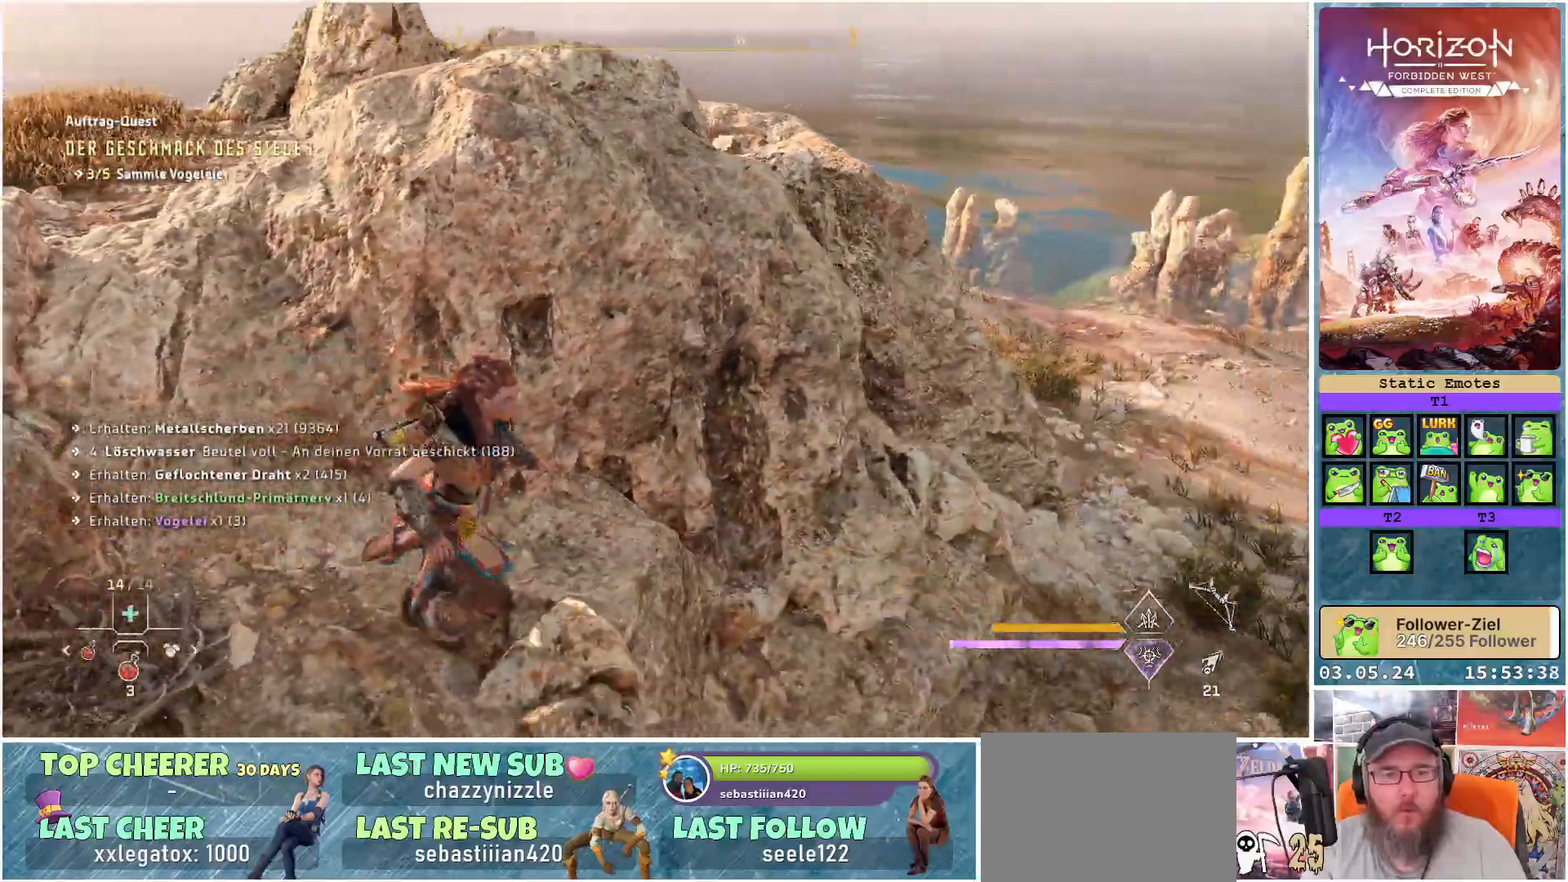
{"buttons": [], "left_stick": "right", "right_stick": "center", "events": [[17, "left_stick", "right"]]}
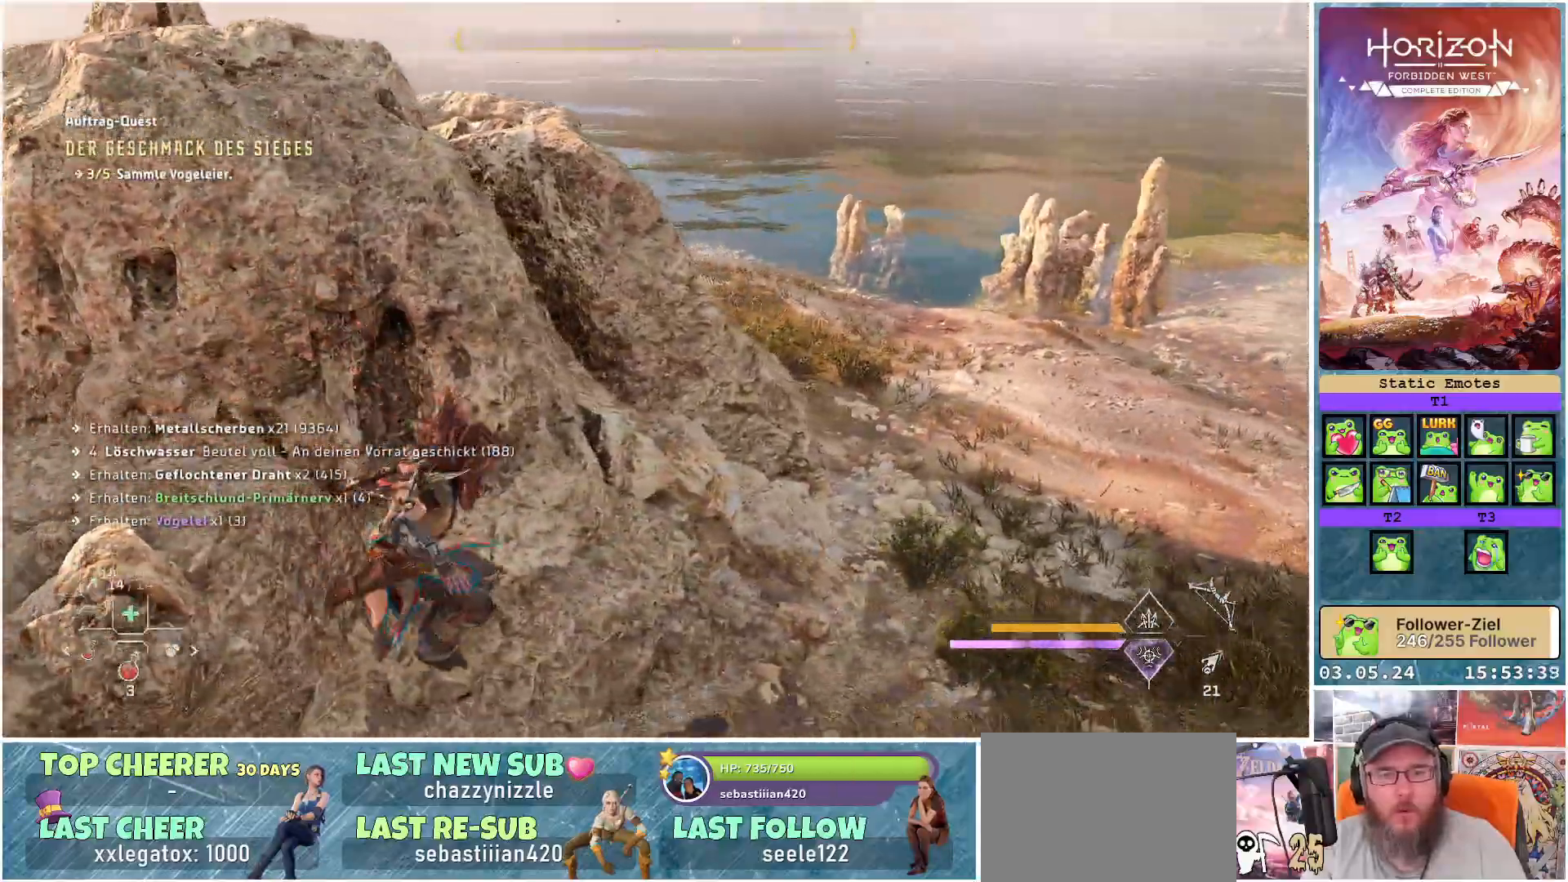
{"buttons": [], "left_stick": "up-right", "right_stick": "center", "events": [[33, "R3", "down"], [183, "R3", "up"], [333, "left_stick", "up-right"]]}
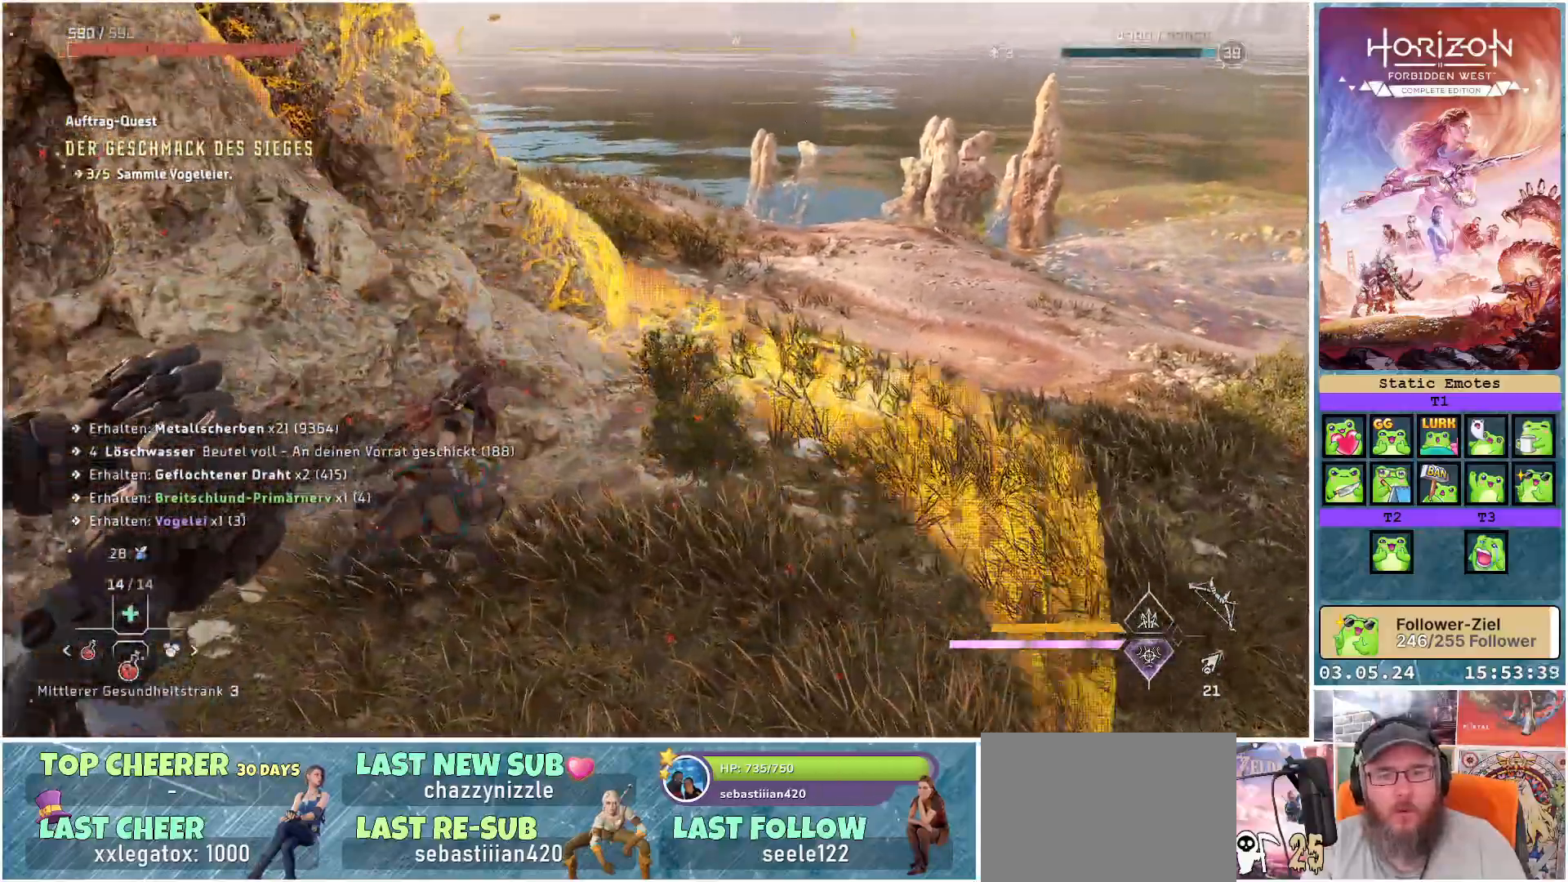
{"buttons": [], "left_stick": "up-right", "right_stick": "left", "events": [[183, "right_stick", "left"]]}
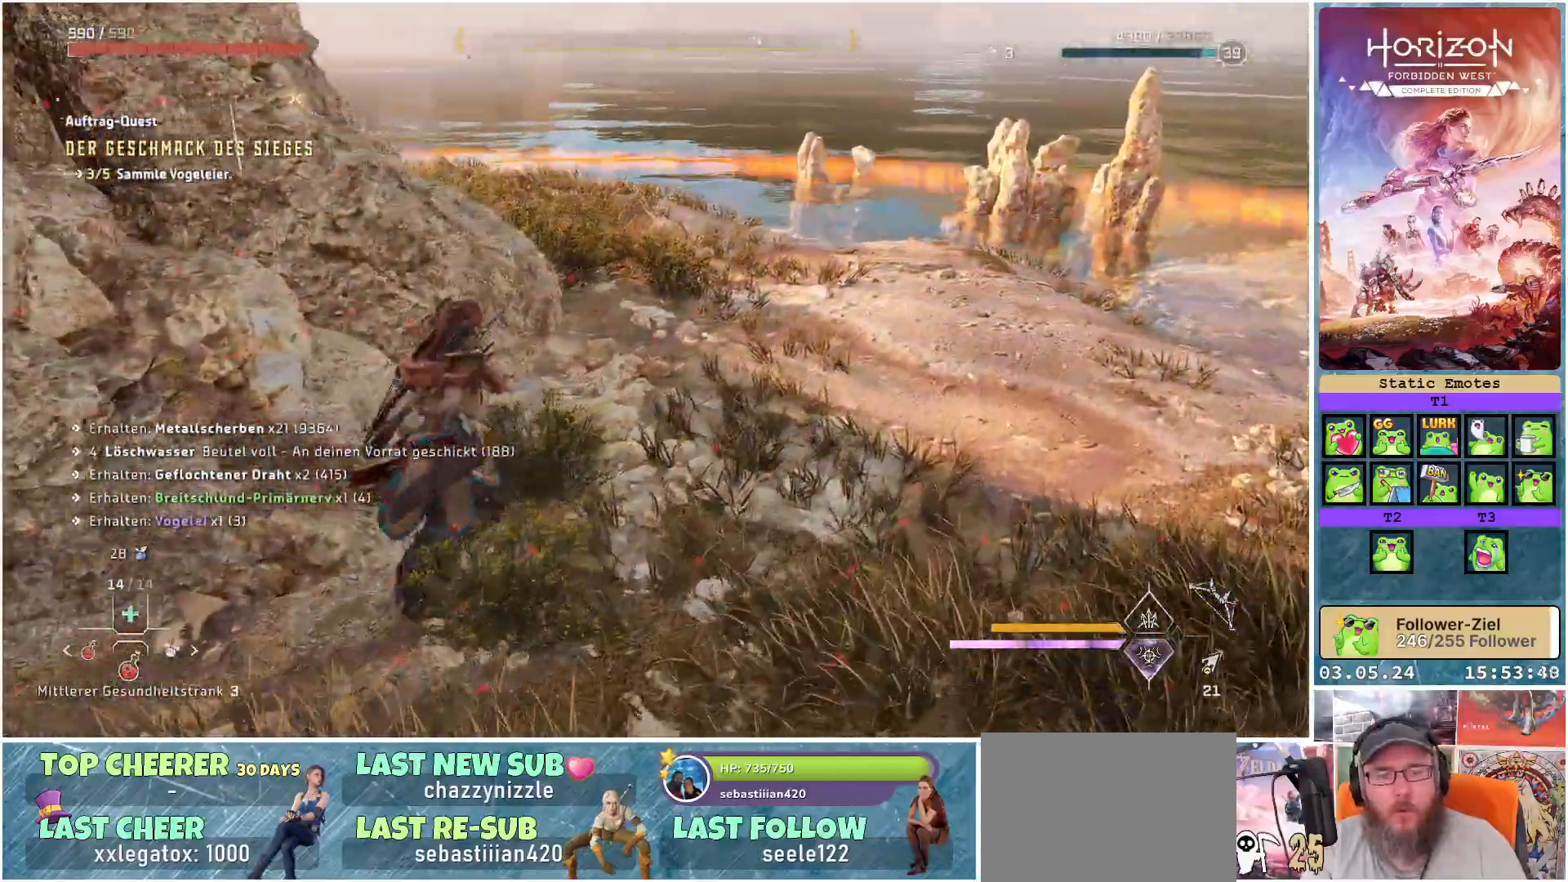
{"buttons": [], "left_stick": "up-right", "right_stick": "left", "events": []}
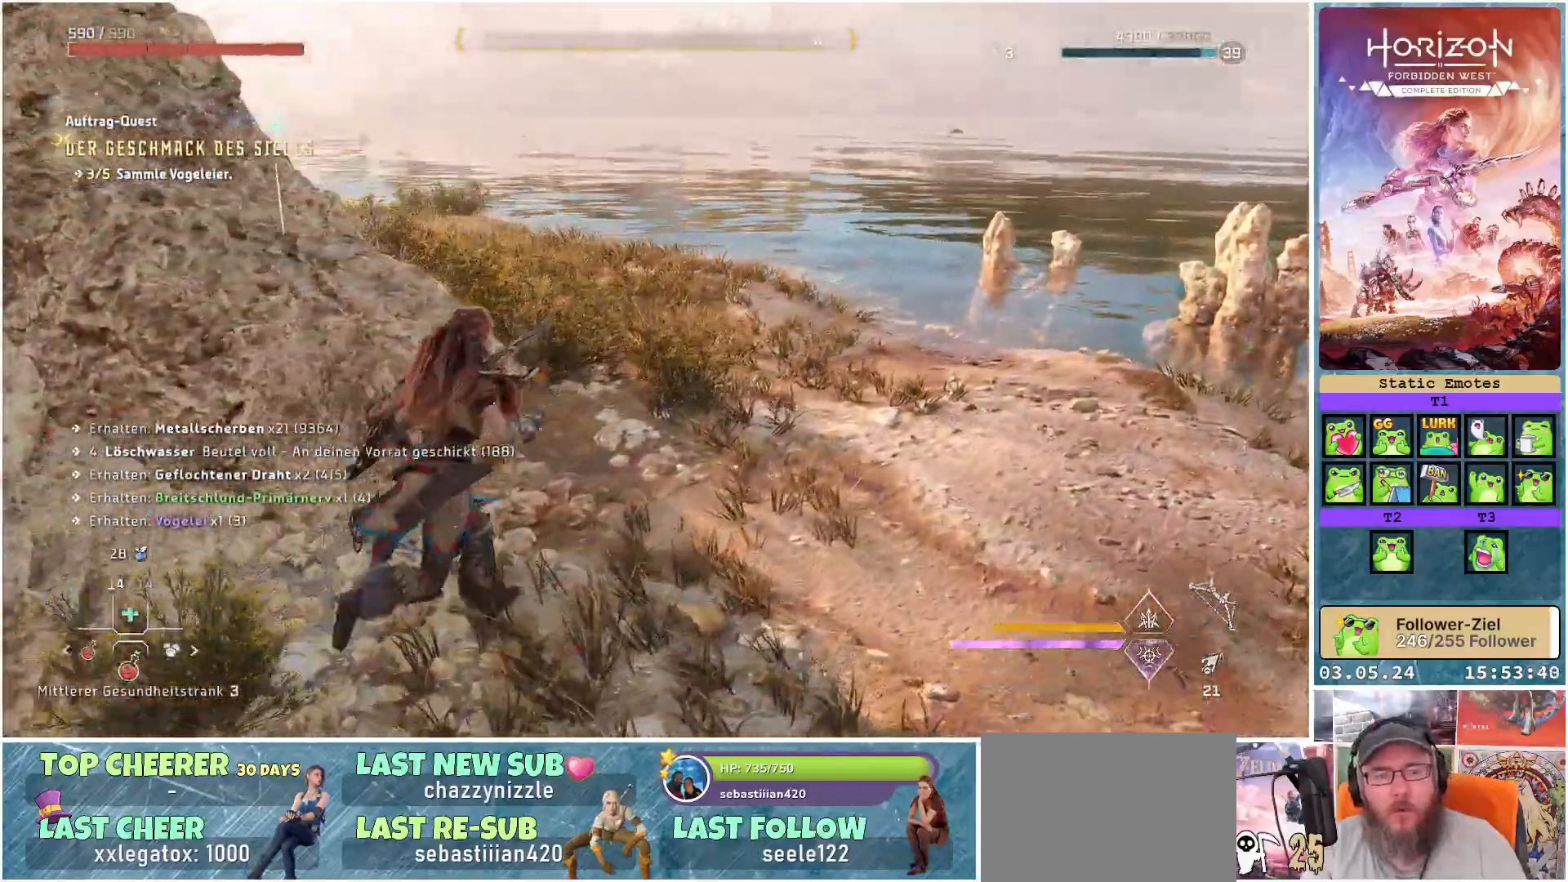
{"buttons": [], "left_stick": "up-right", "right_stick": "left", "events": []}
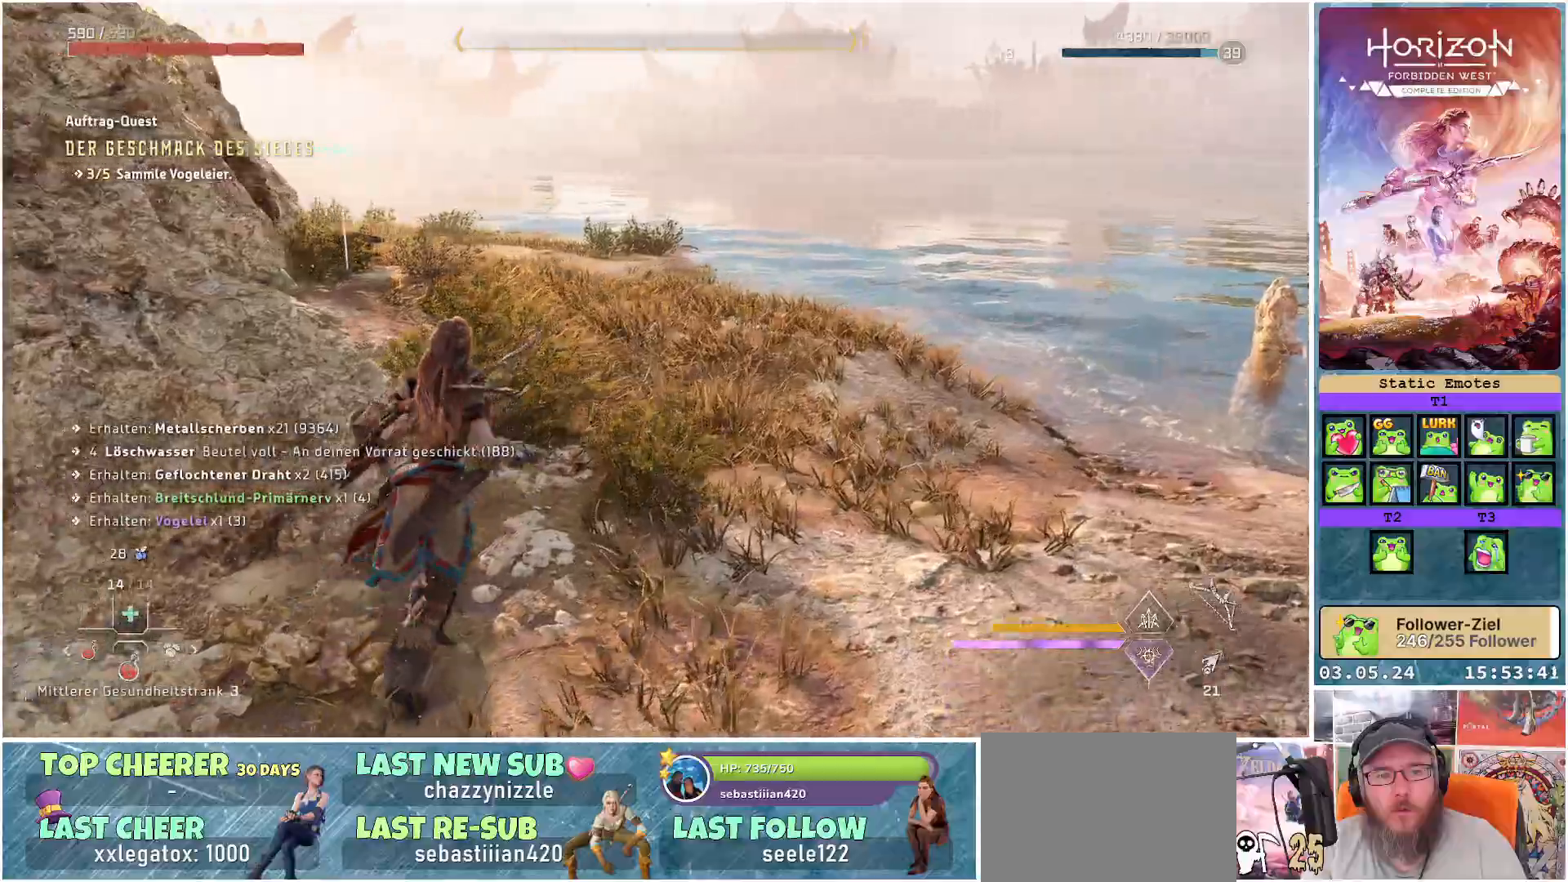
{"buttons": [], "left_stick": "up-right", "right_stick": "left", "events": []}
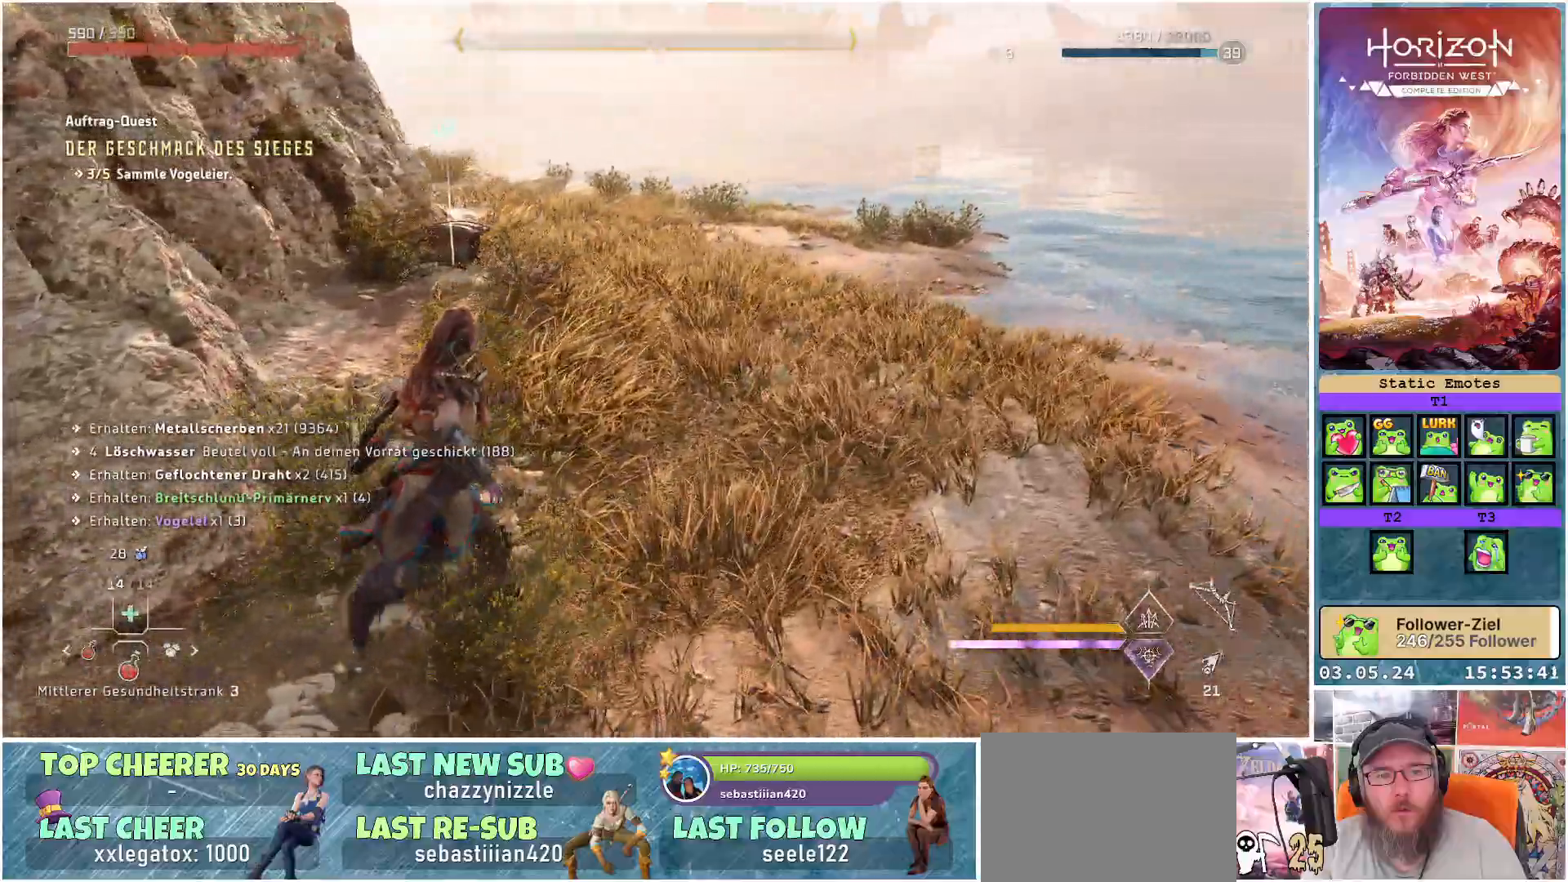
{"buttons": [], "left_stick": "up-right", "right_stick": "center", "events": [[483, "right_stick", "center"]]}
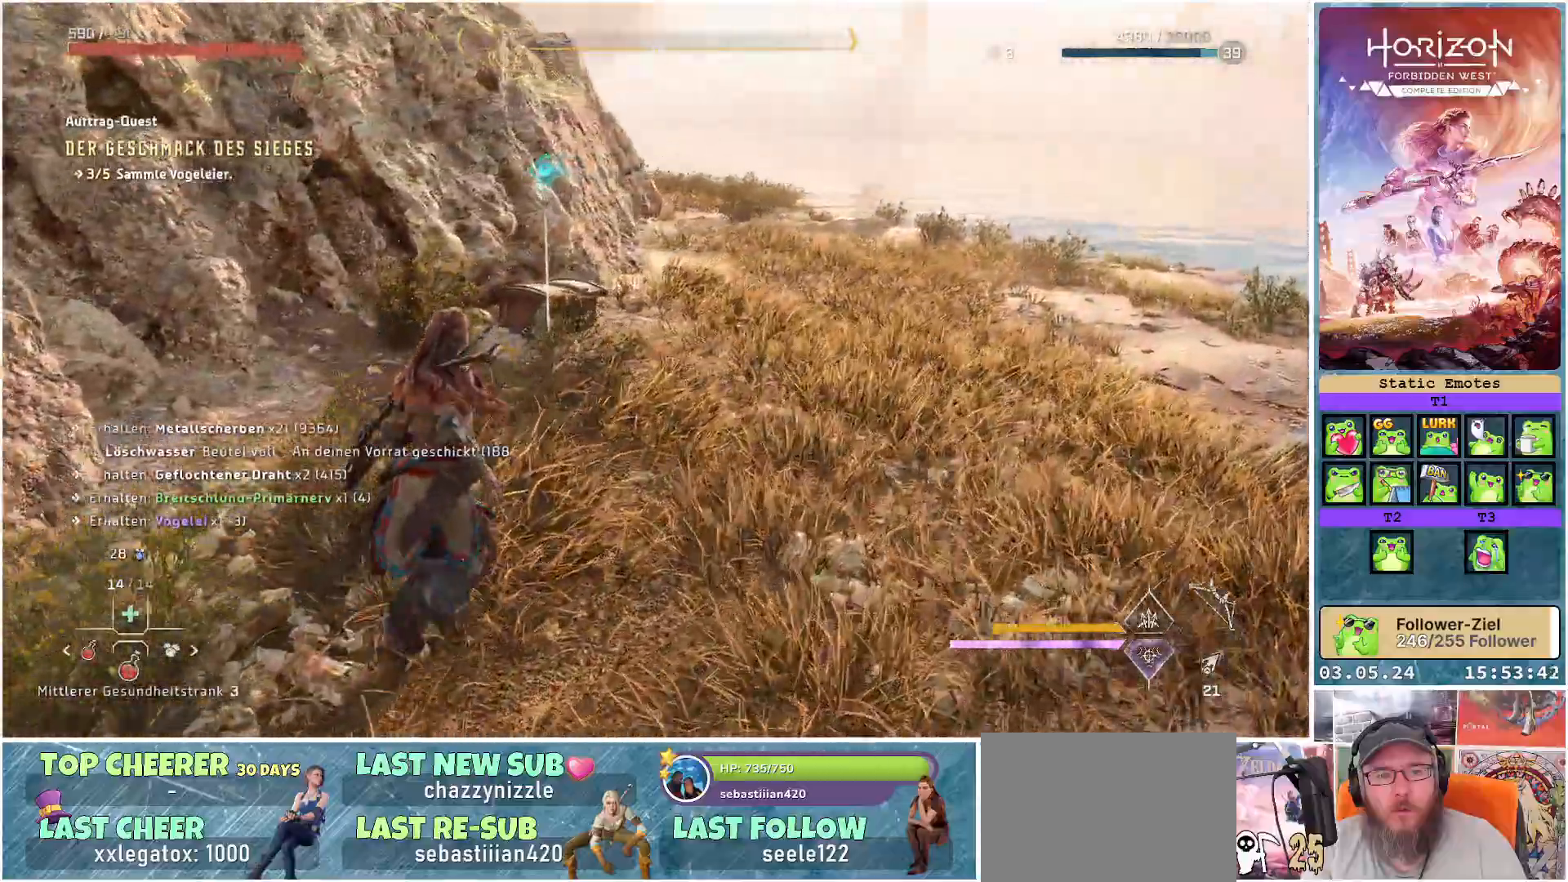
{"buttons": [], "left_stick": "up", "right_stick": "center", "events": [[200, "left_stick", "up"]]}
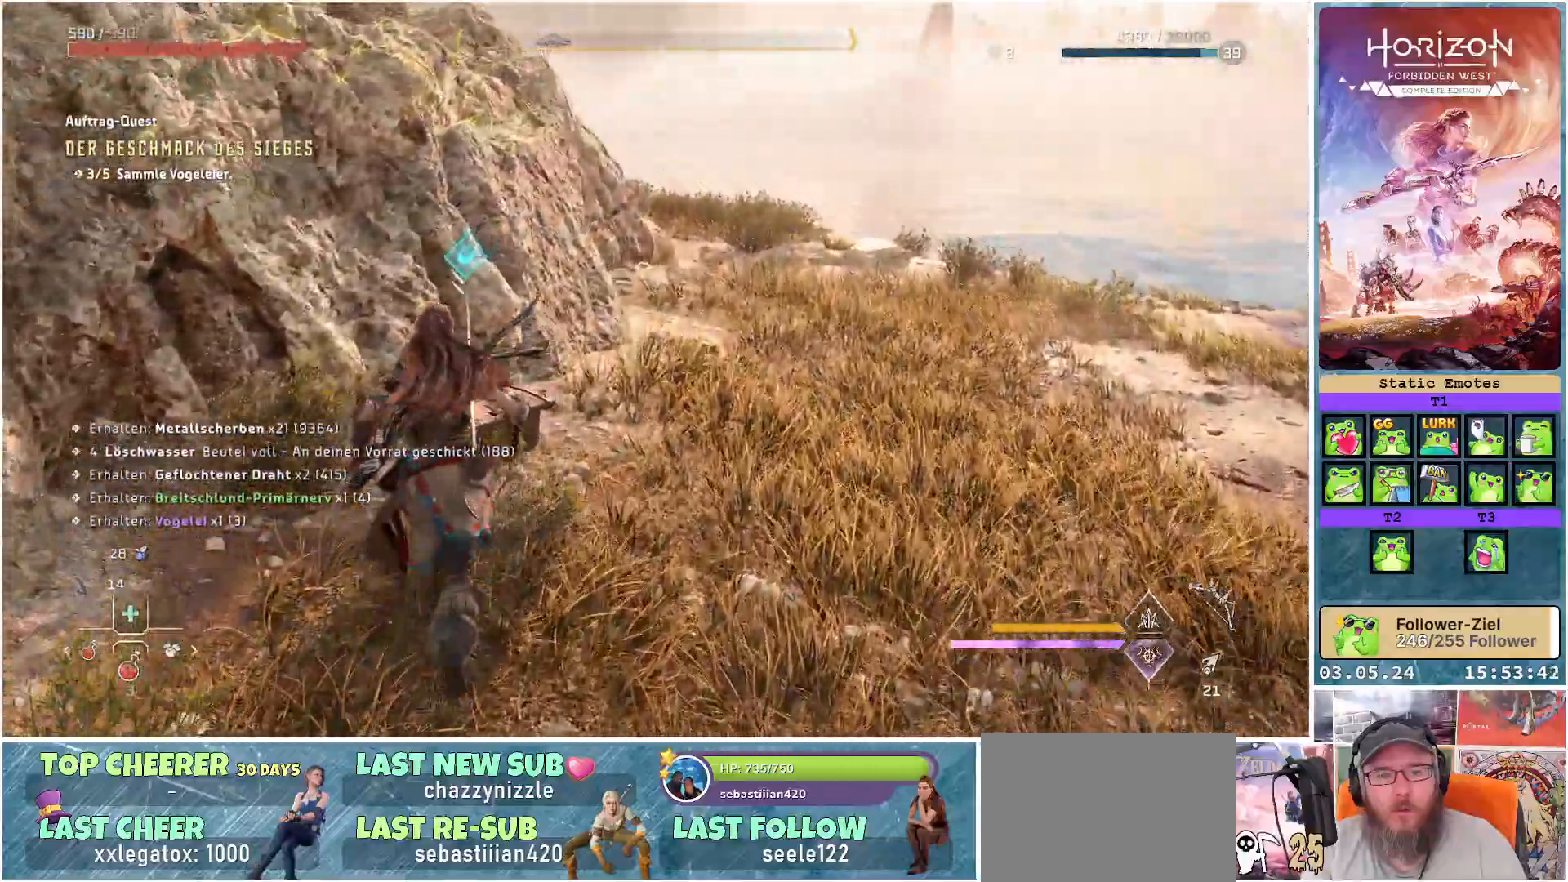
{"buttons": ["Y"], "left_stick": "center", "right_stick": "center", "events": [[150, "Y", "down"], [217, "left_stick", "center"]]}
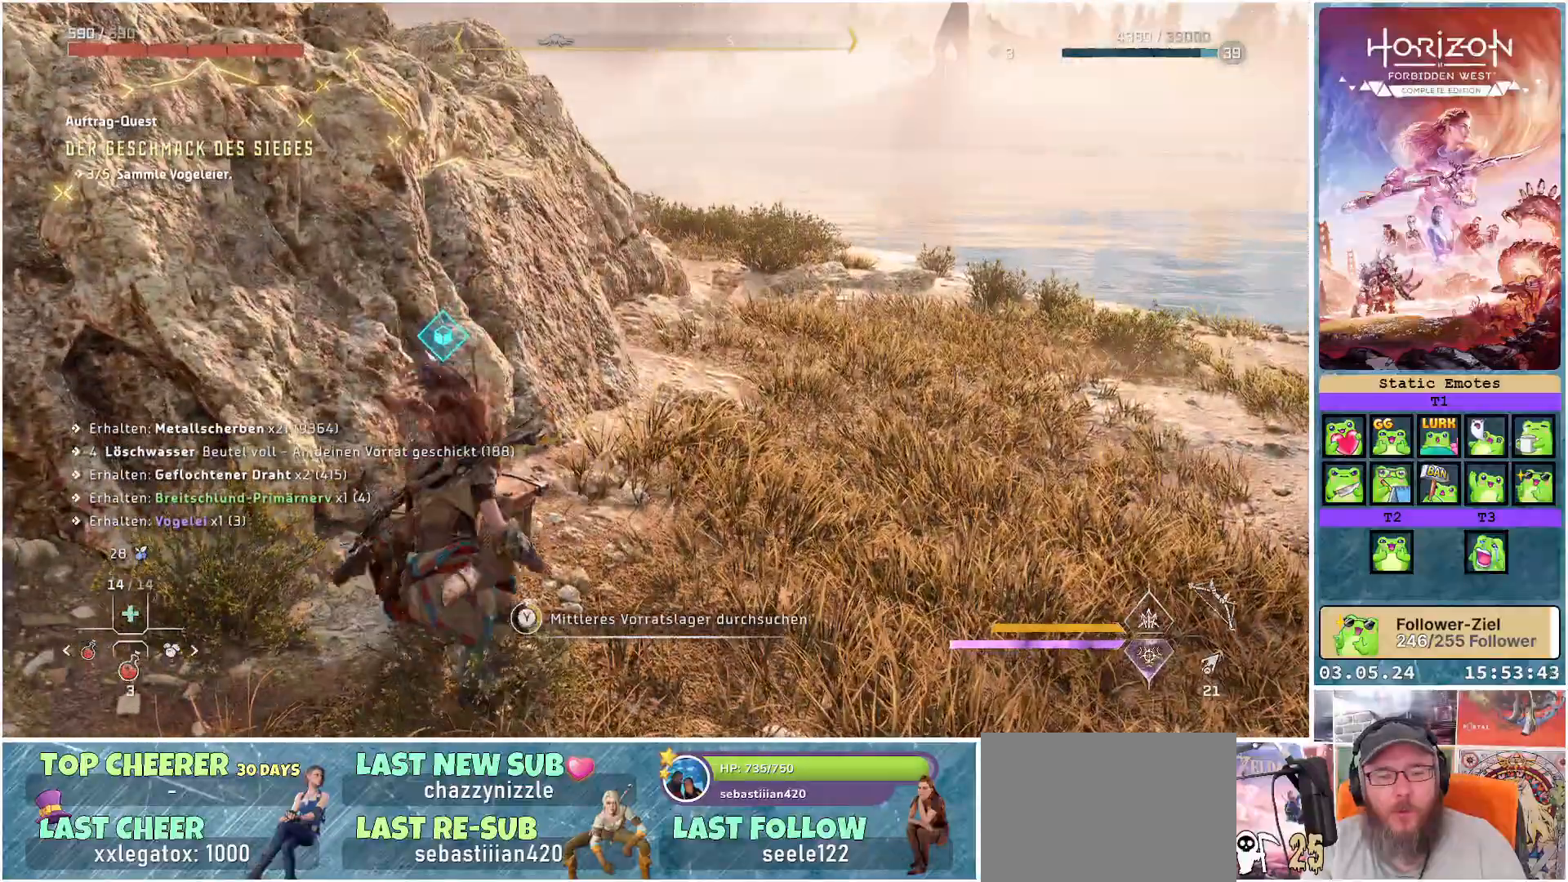
{"buttons": ["Y"], "left_stick": "center", "right_stick": "center", "events": [[350, "Y", "up"], [433, "Y", "down"]]}
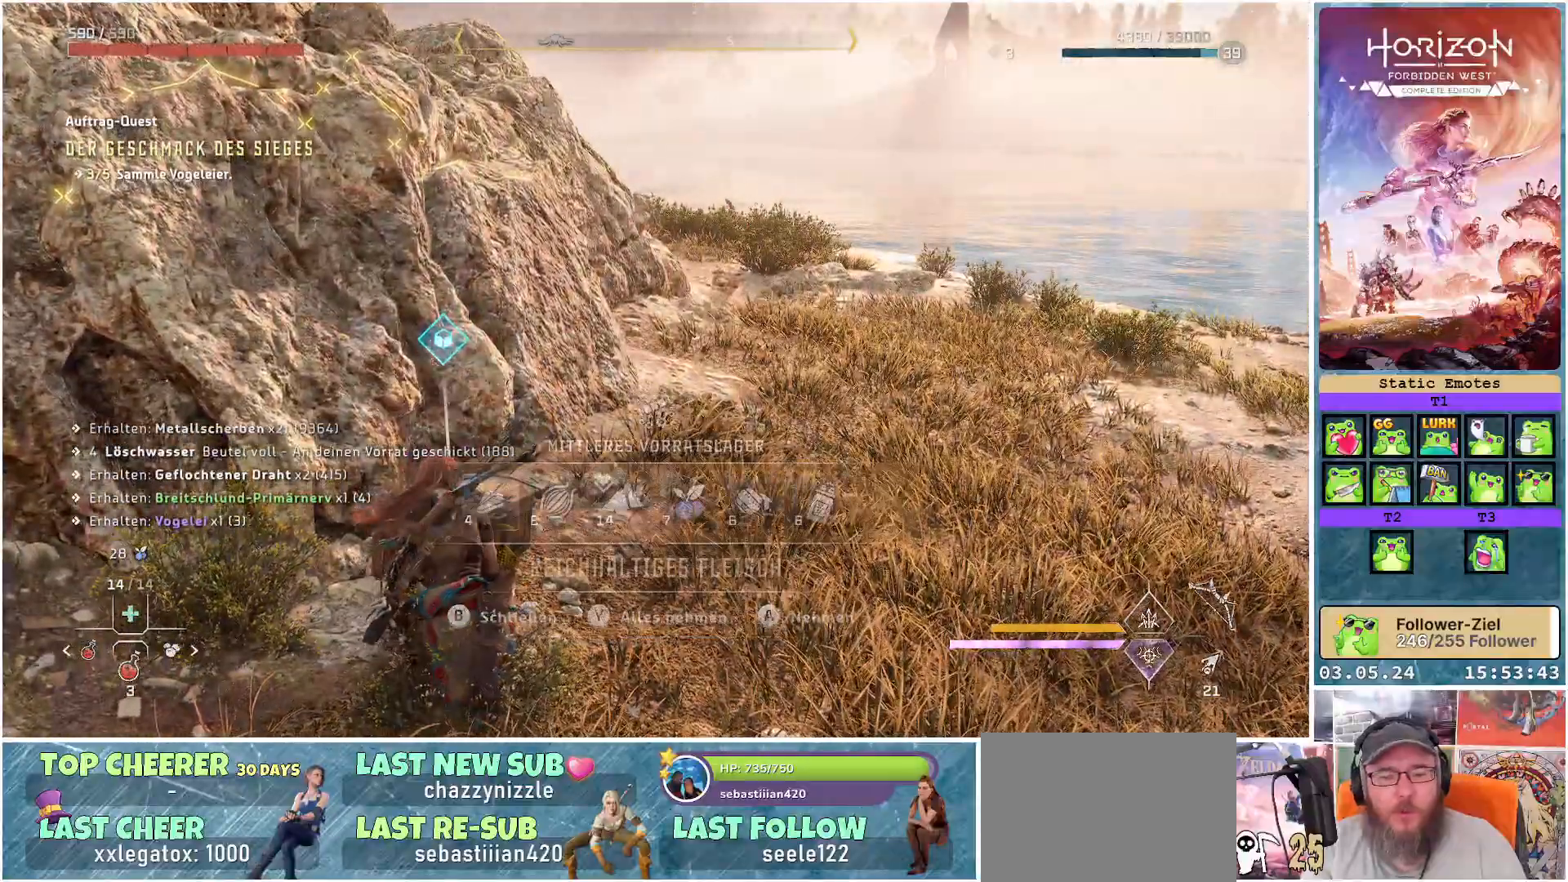
{"buttons": [], "left_stick": "down-left", "right_stick": "left", "events": [[50, "Y", "up"], [167, "left_stick", "left"], [217, "left_stick", "down-left"], [233, "right_stick", "left"]]}
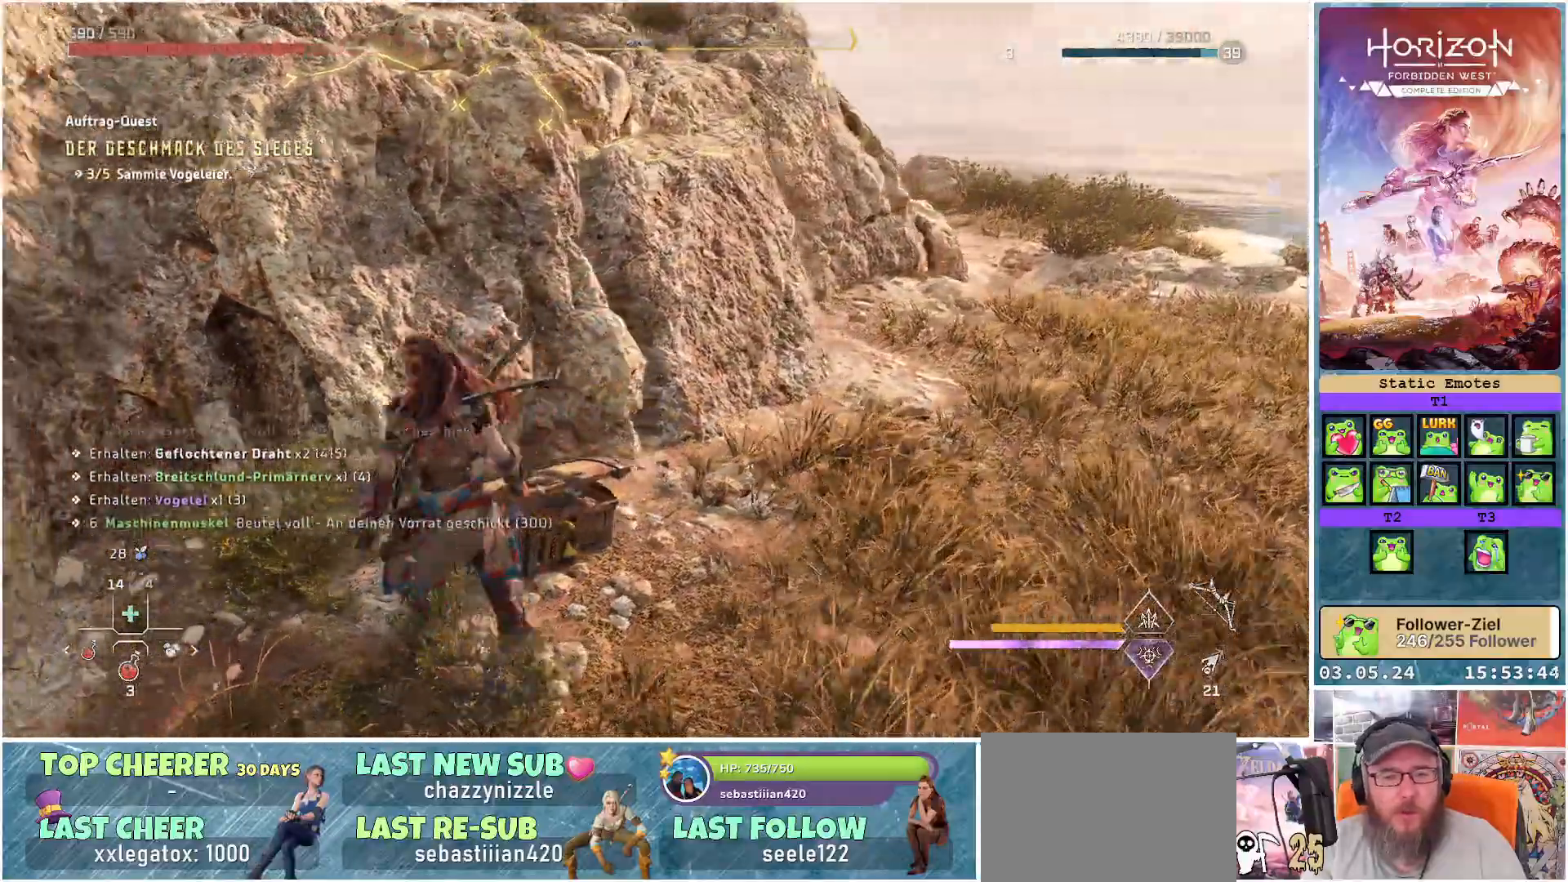
{"buttons": ["R3"], "left_stick": "down-left", "right_stick": "left", "events": [[417, "R3", "down"]]}
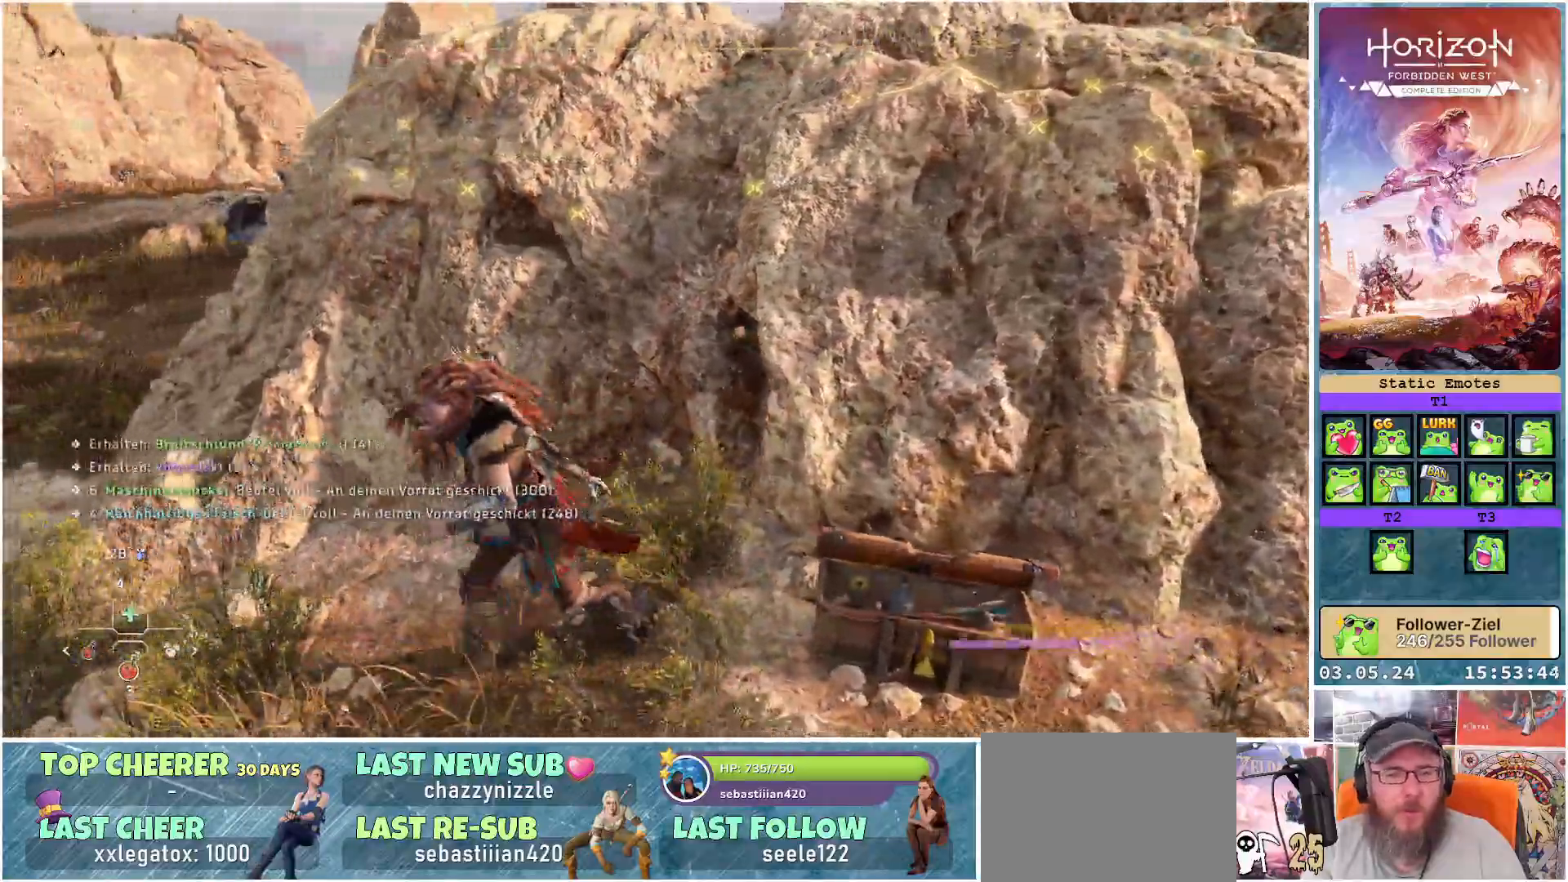
{"buttons": ["R3"], "left_stick": "down-left", "right_stick": "up-left", "events": [[367, "right_stick", "up-left"]]}
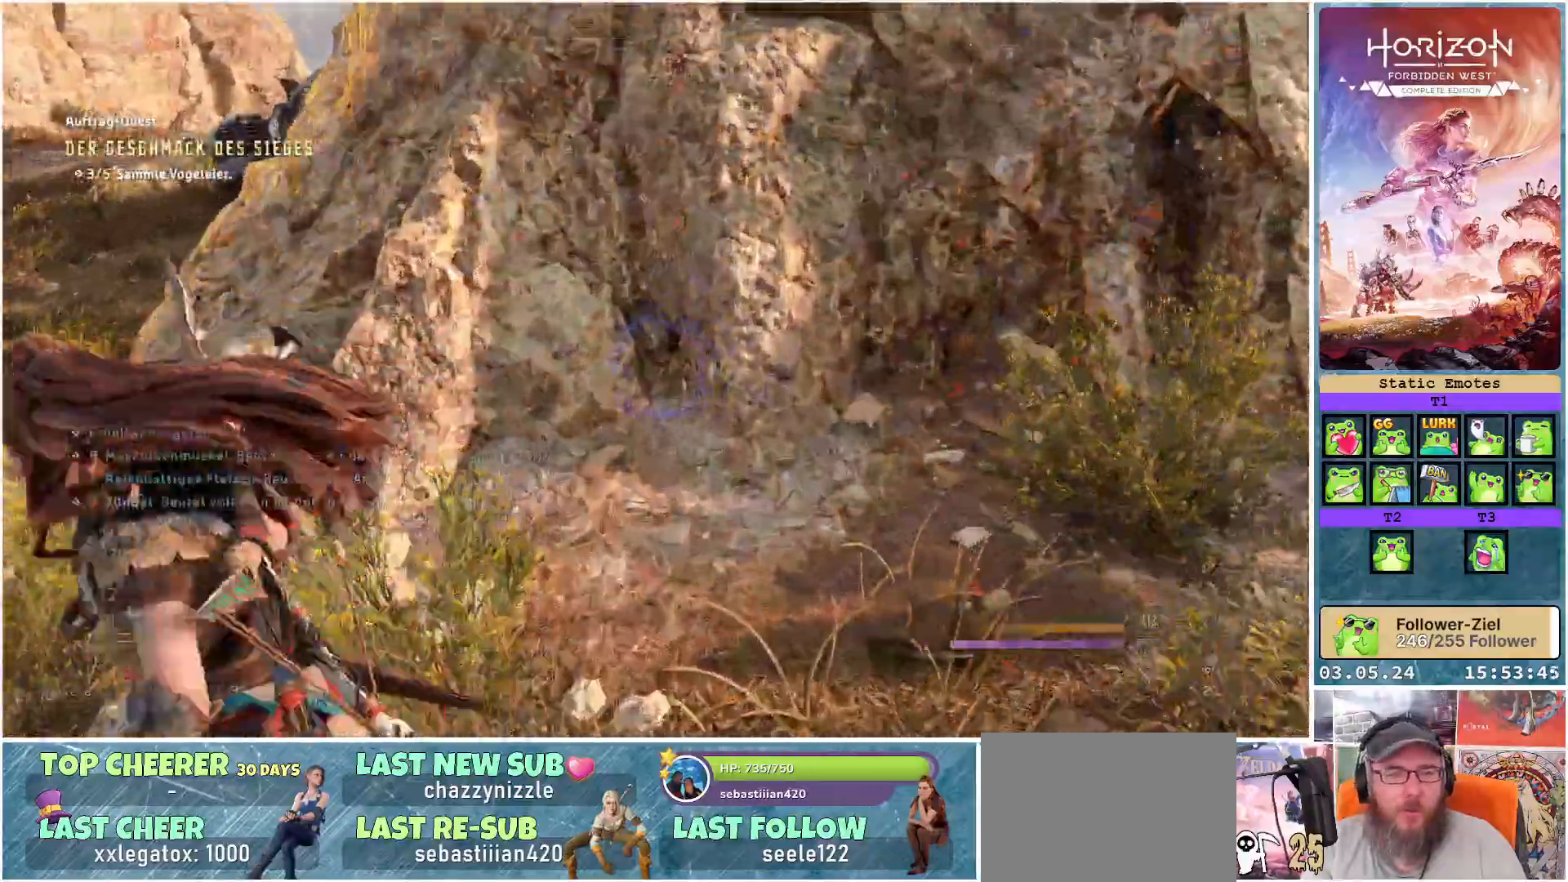
{"buttons": [], "left_stick": "left", "right_stick": "left", "events": [[17, "R3", "up"], [17, "right_stick", "left"], [367, "left_stick", "left"]]}
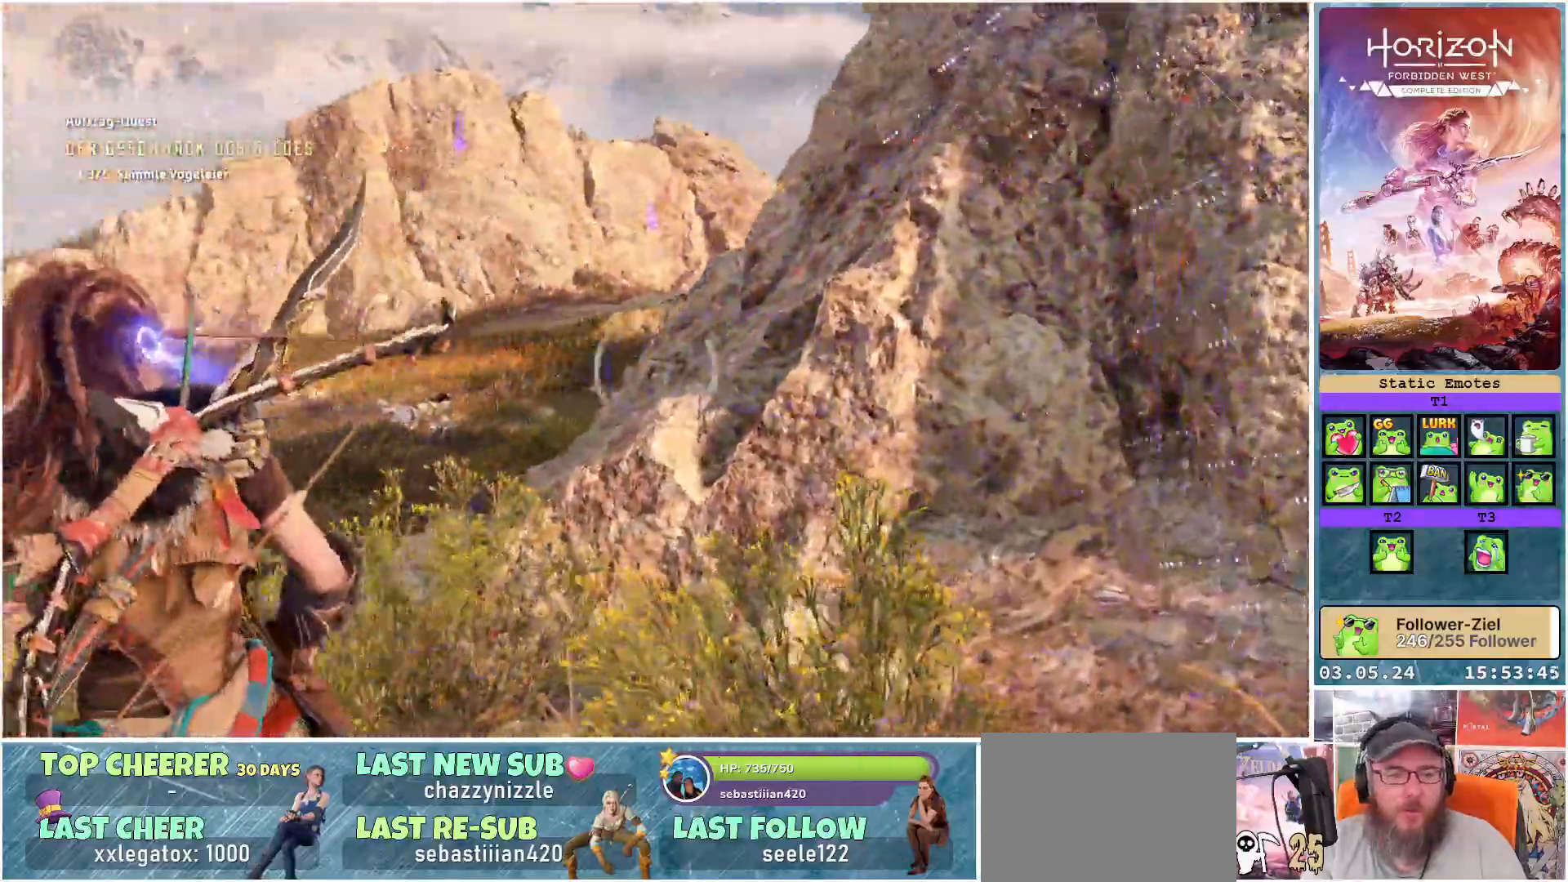
{"buttons": [], "left_stick": "up-left", "right_stick": "center", "events": [[133, "left_stick", "up-left"], [433, "right_stick", "center"]]}
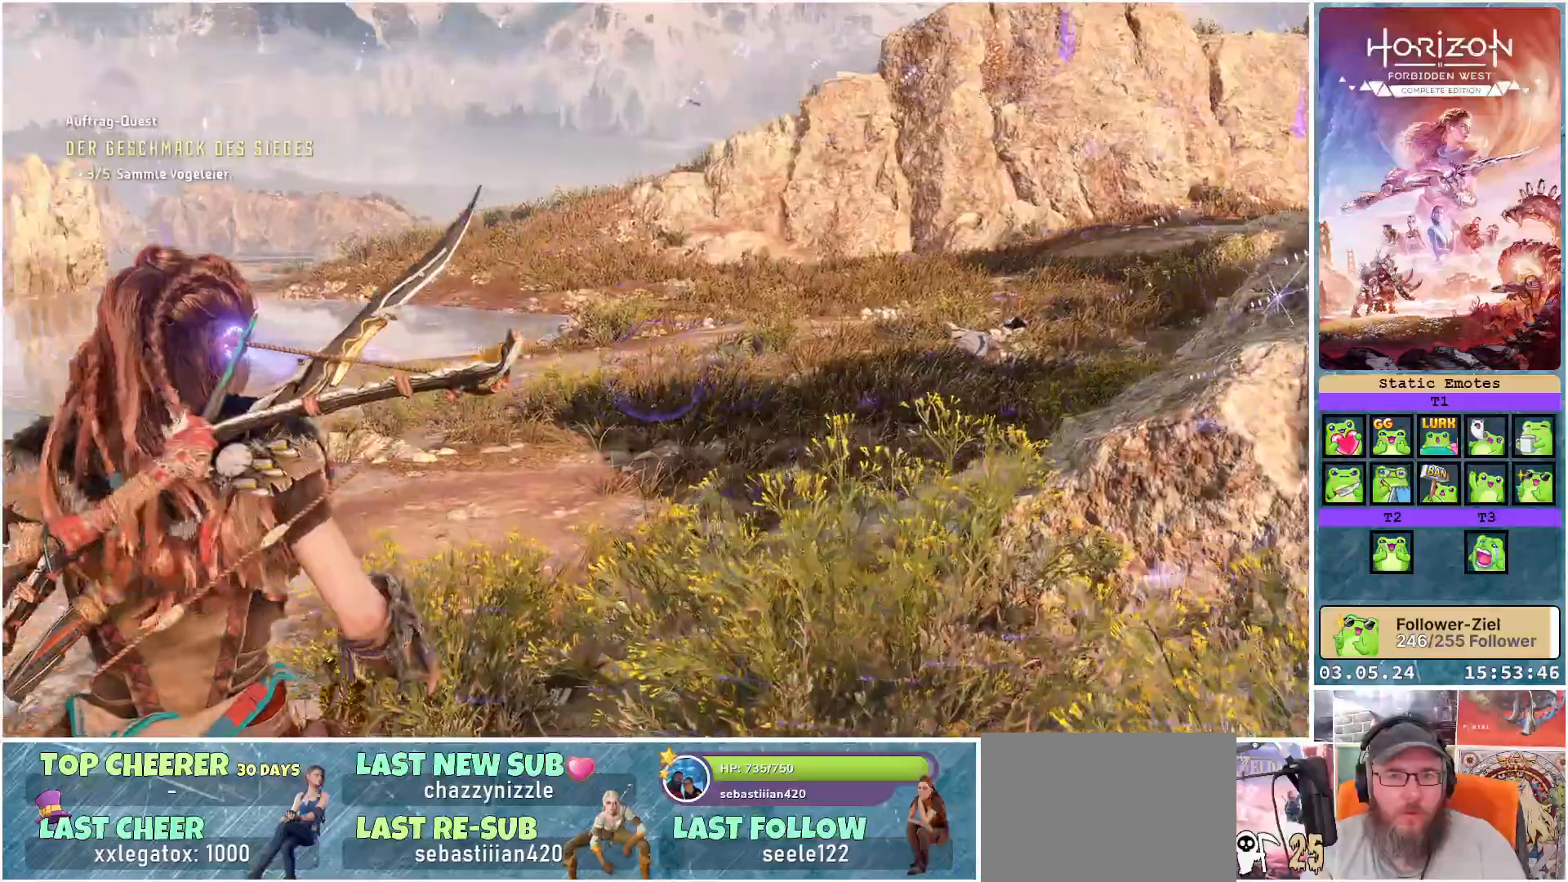
{"buttons": [], "left_stick": "up", "right_stick": "left", "events": [[283, "right_stick", "left"], [467, "left_stick", "up"]]}